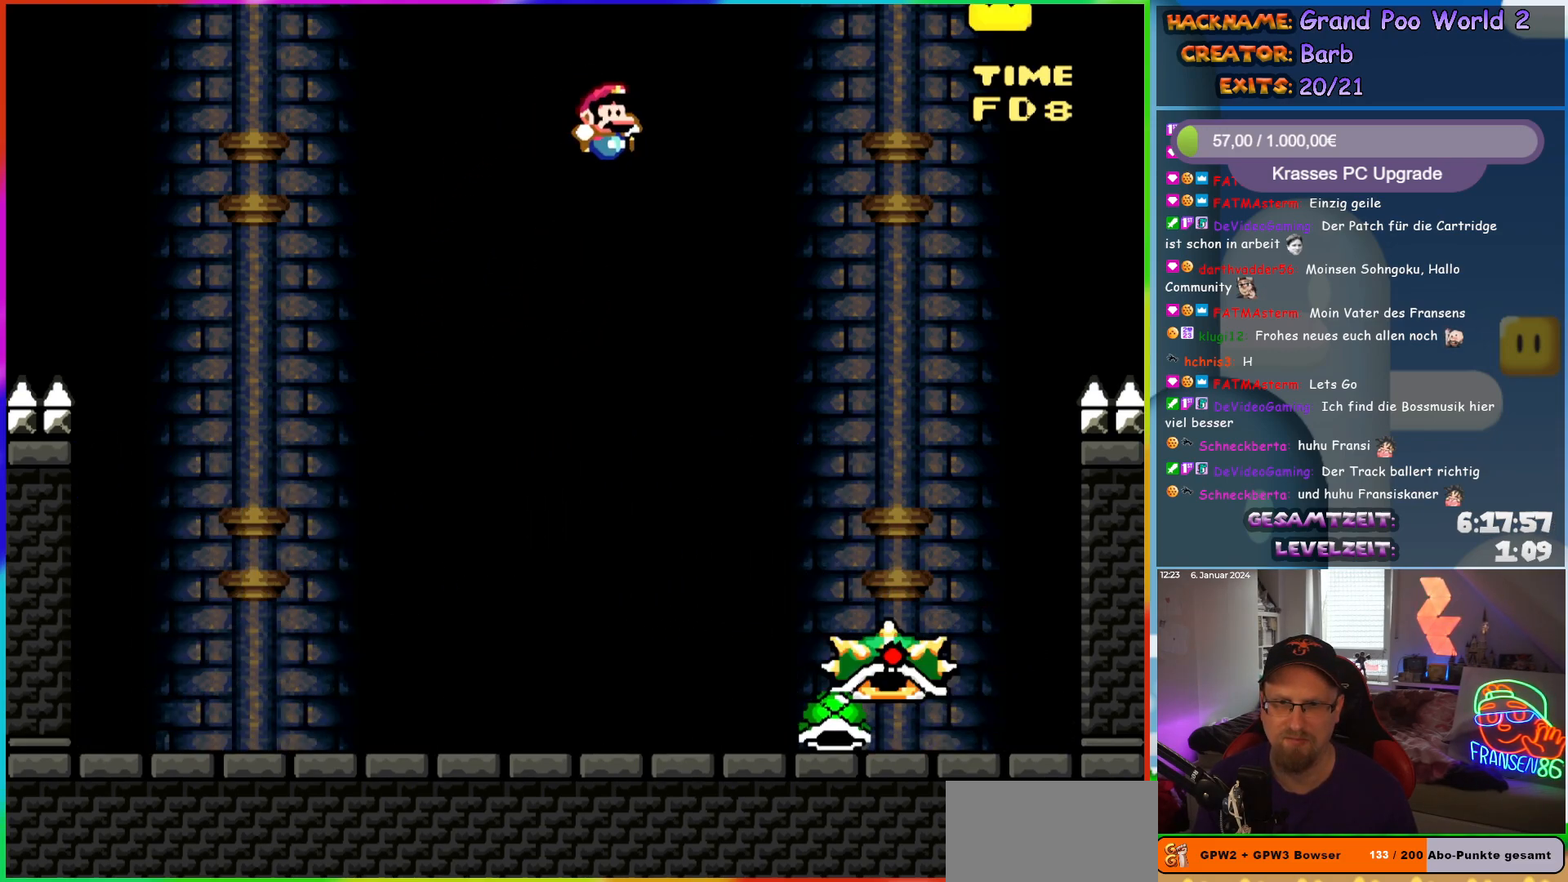
Gameplay with a controller (Nintendo layout); each line is a JSON object with the inputs held at the frame after it. "events" lists button and stick changes between this image and that frame as [ms after this image, input, new state], when the widget could be followed in between. Not read: L3 R3.
{"buttons": ["B", "Y", "DPAD_RIGHT"], "events": []}
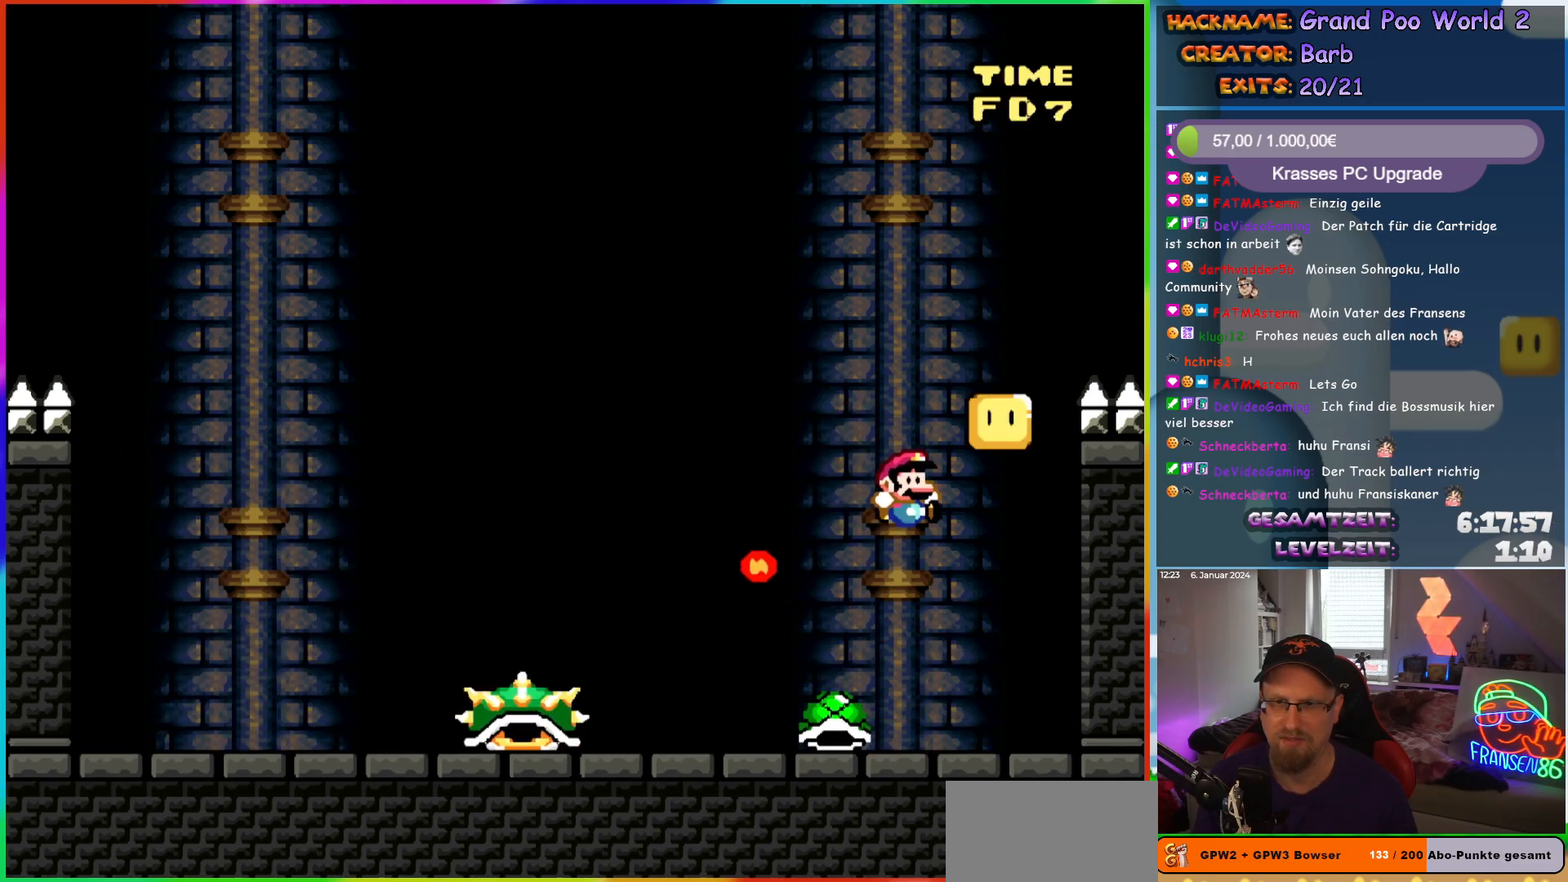
{"buttons": ["Y", "DPAD_UP"]}
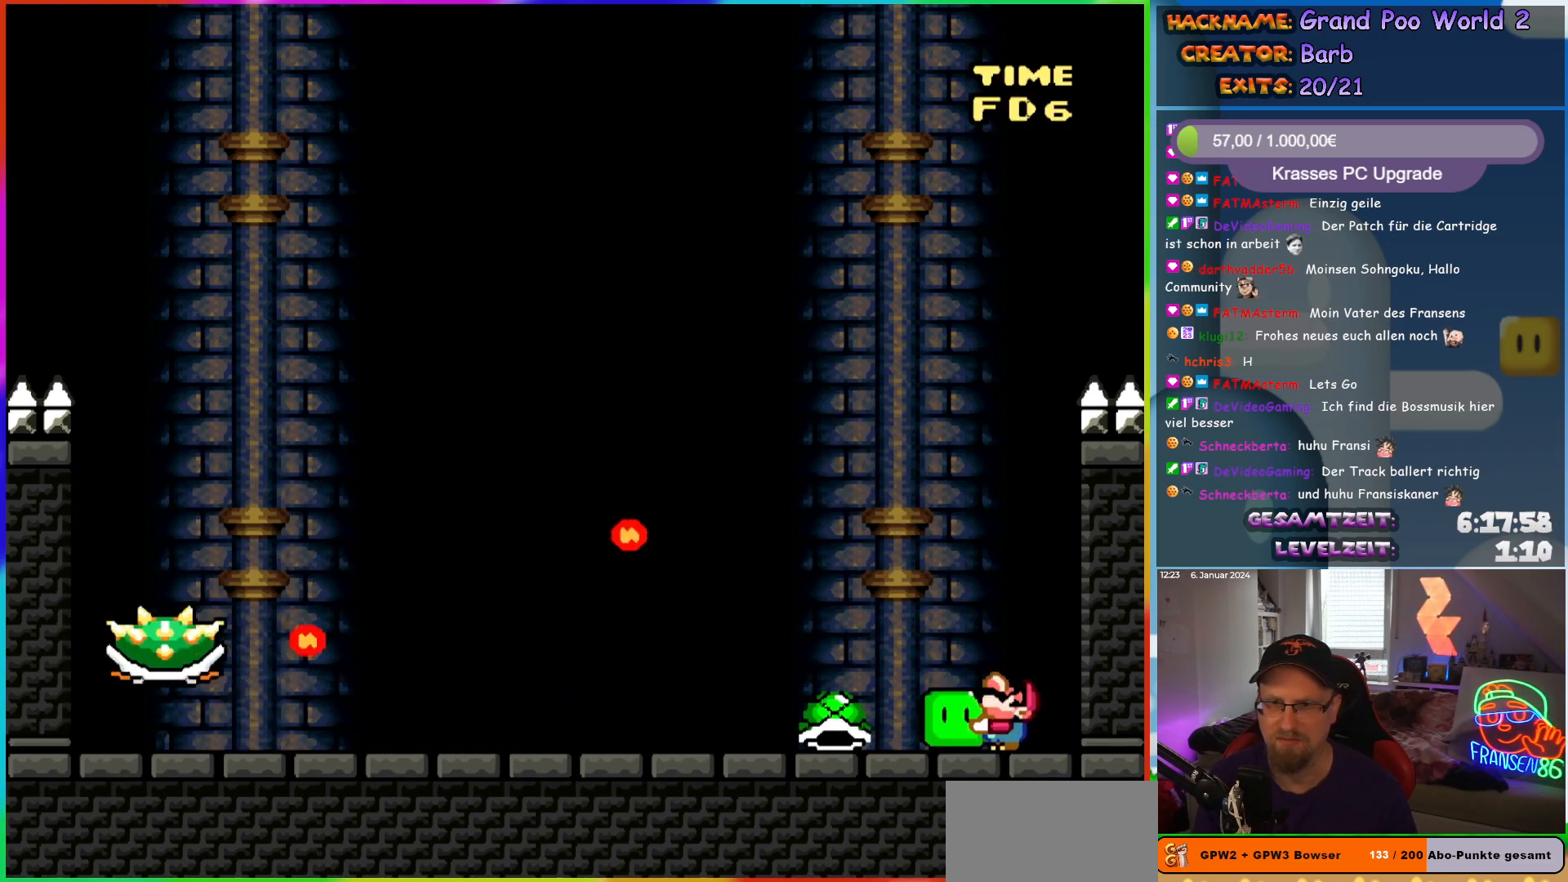
{"buttons": ["DPAD_UP"], "events": [[467, "Y", "up"]]}
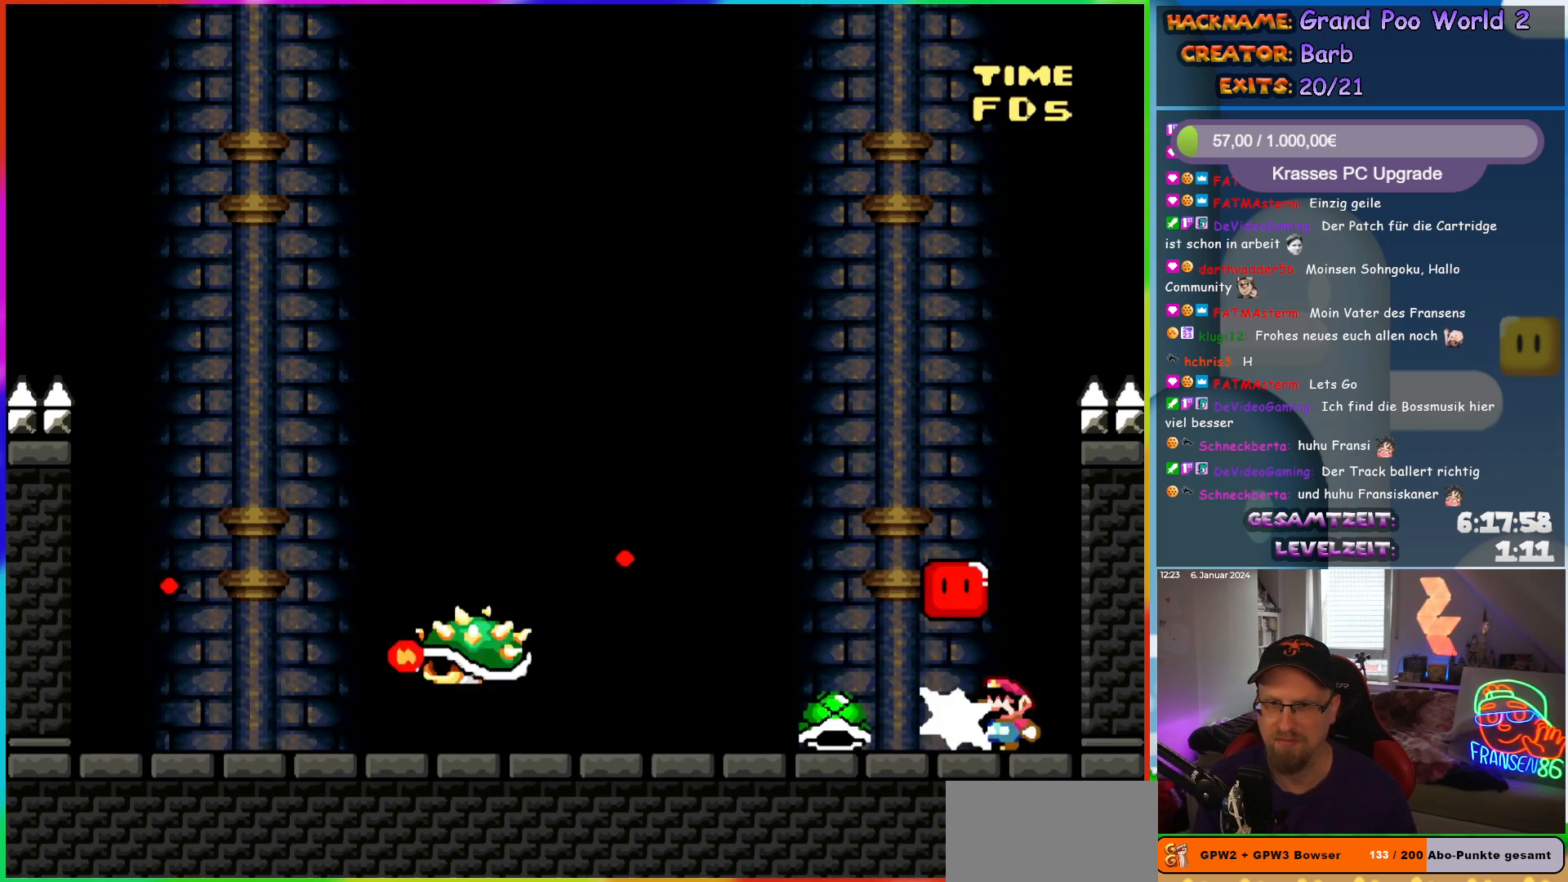
{"buttons": ["A", "X"]}
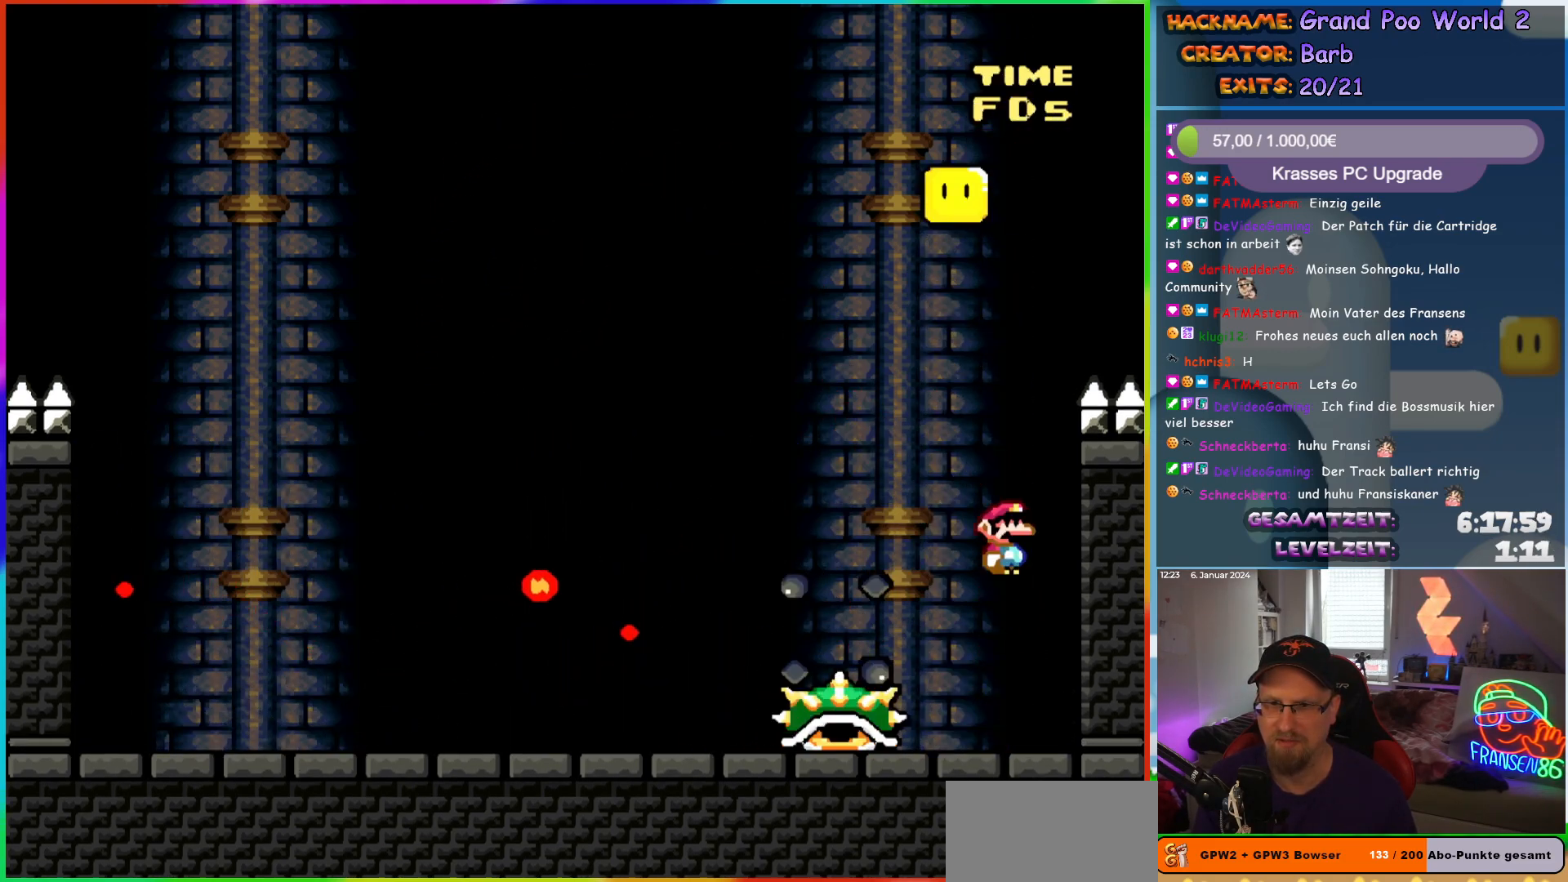
{"buttons": ["A", "X", "DPAD_LEFT"], "events": [[50, "A", "up"], [200, "A", "down"], [317, "DPAD_LEFT", "down"]]}
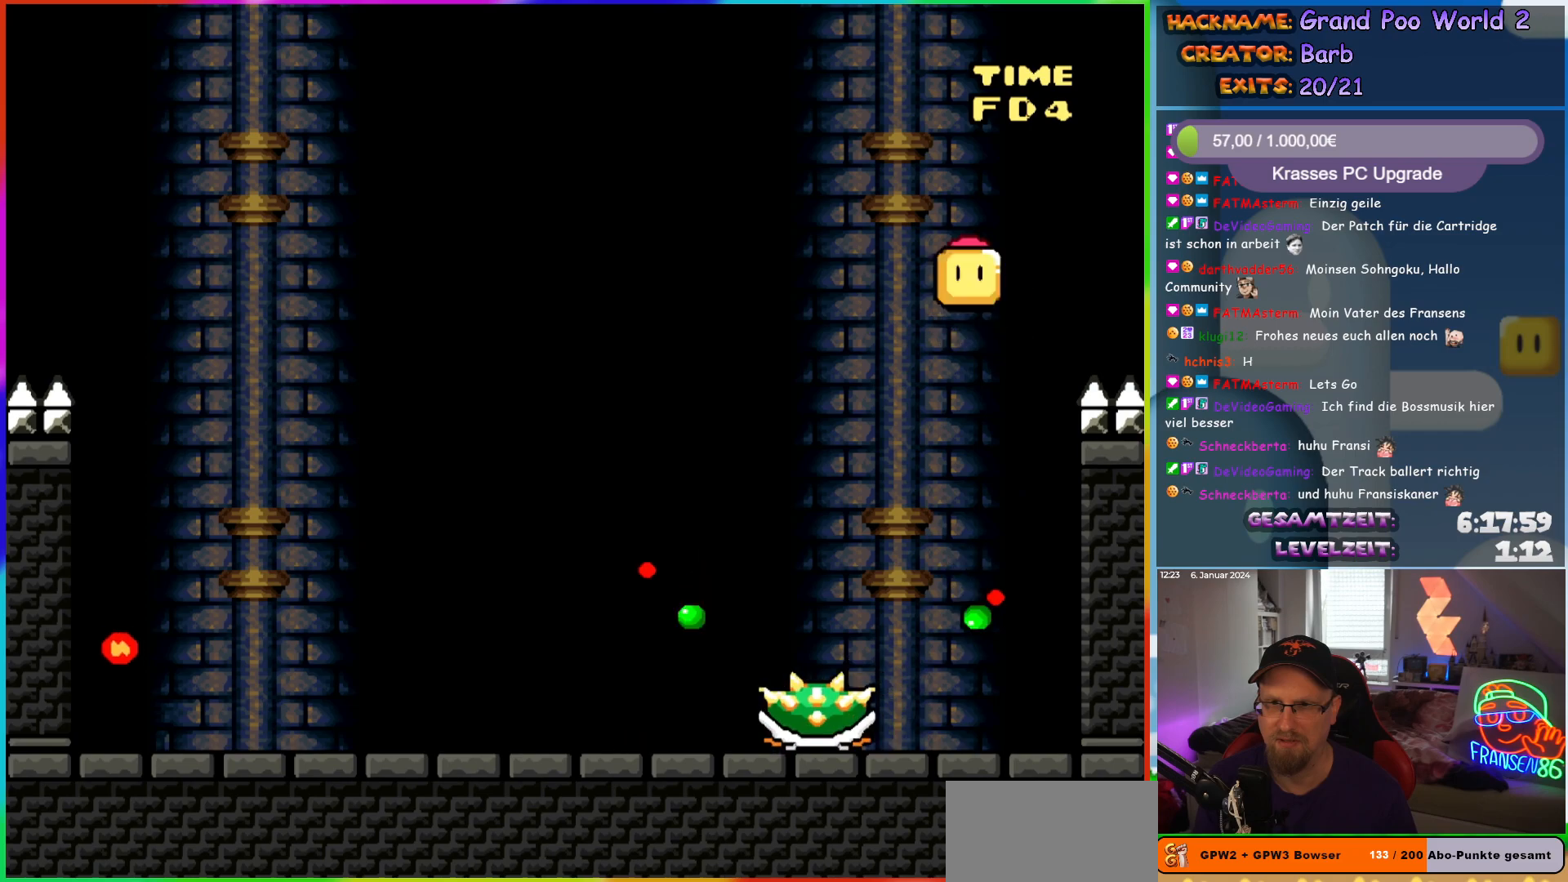
{"buttons": ["X", "DPAD_LEFT"], "events": [[17, "DPAD_LEFT", "up"], [50, "DPAD_RIGHT", "down"], [167, "DPAD_RIGHT", "up"], [267, "A", "up"], [450, "DPAD_LEFT", "down"]]}
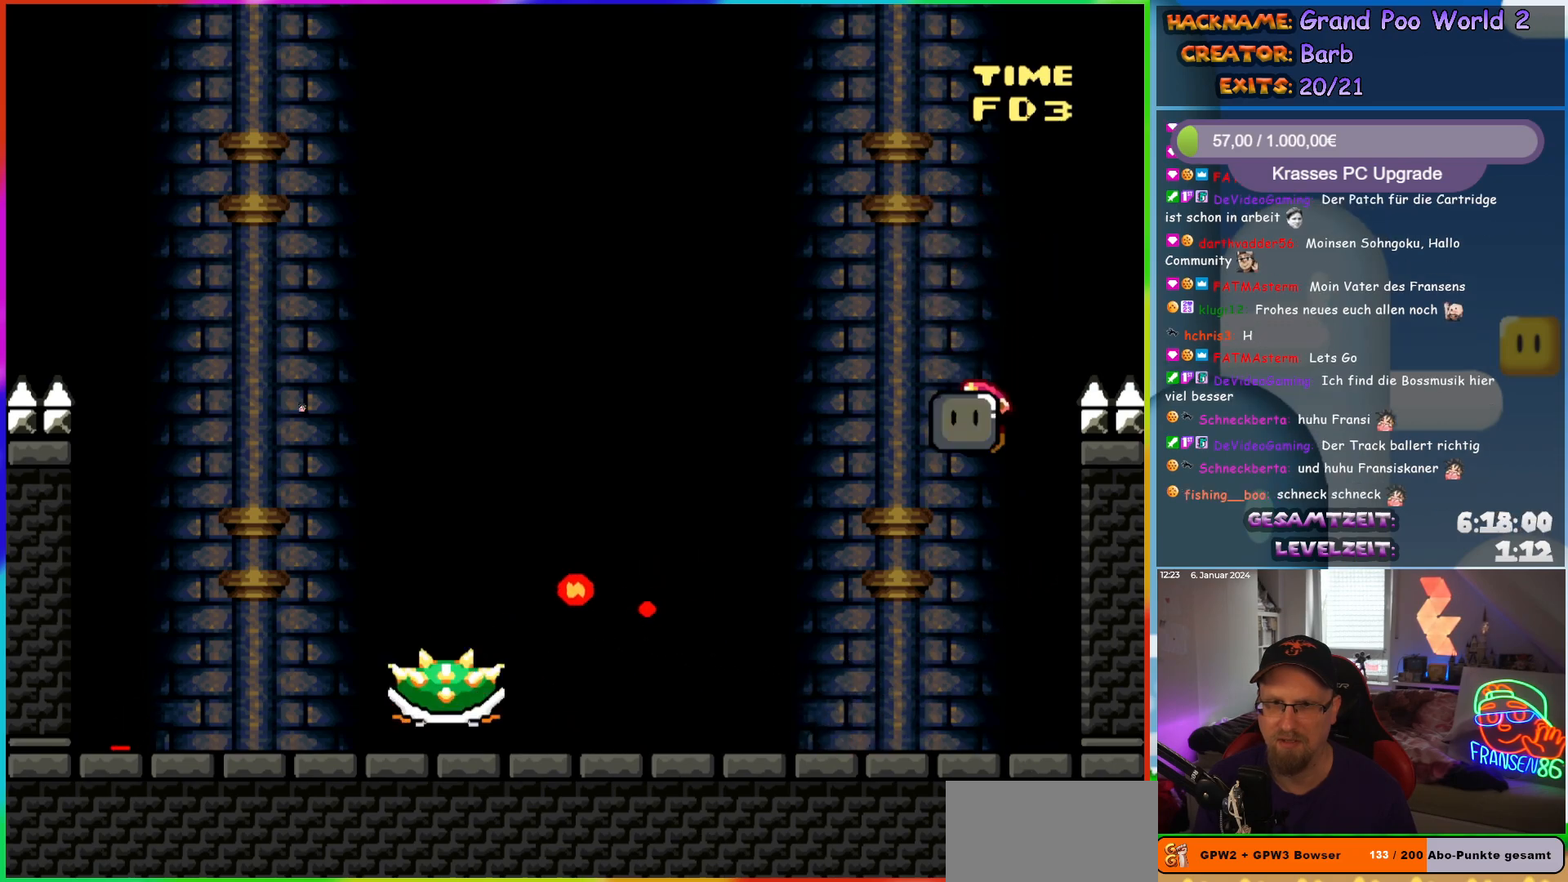
{"buttons": ["X", "DPAD_RIGHT"], "events": [[200, "X", "up"], [283, "X", "down"], [333, "DPAD_LEFT", "up"], [450, "DPAD_RIGHT", "down"]]}
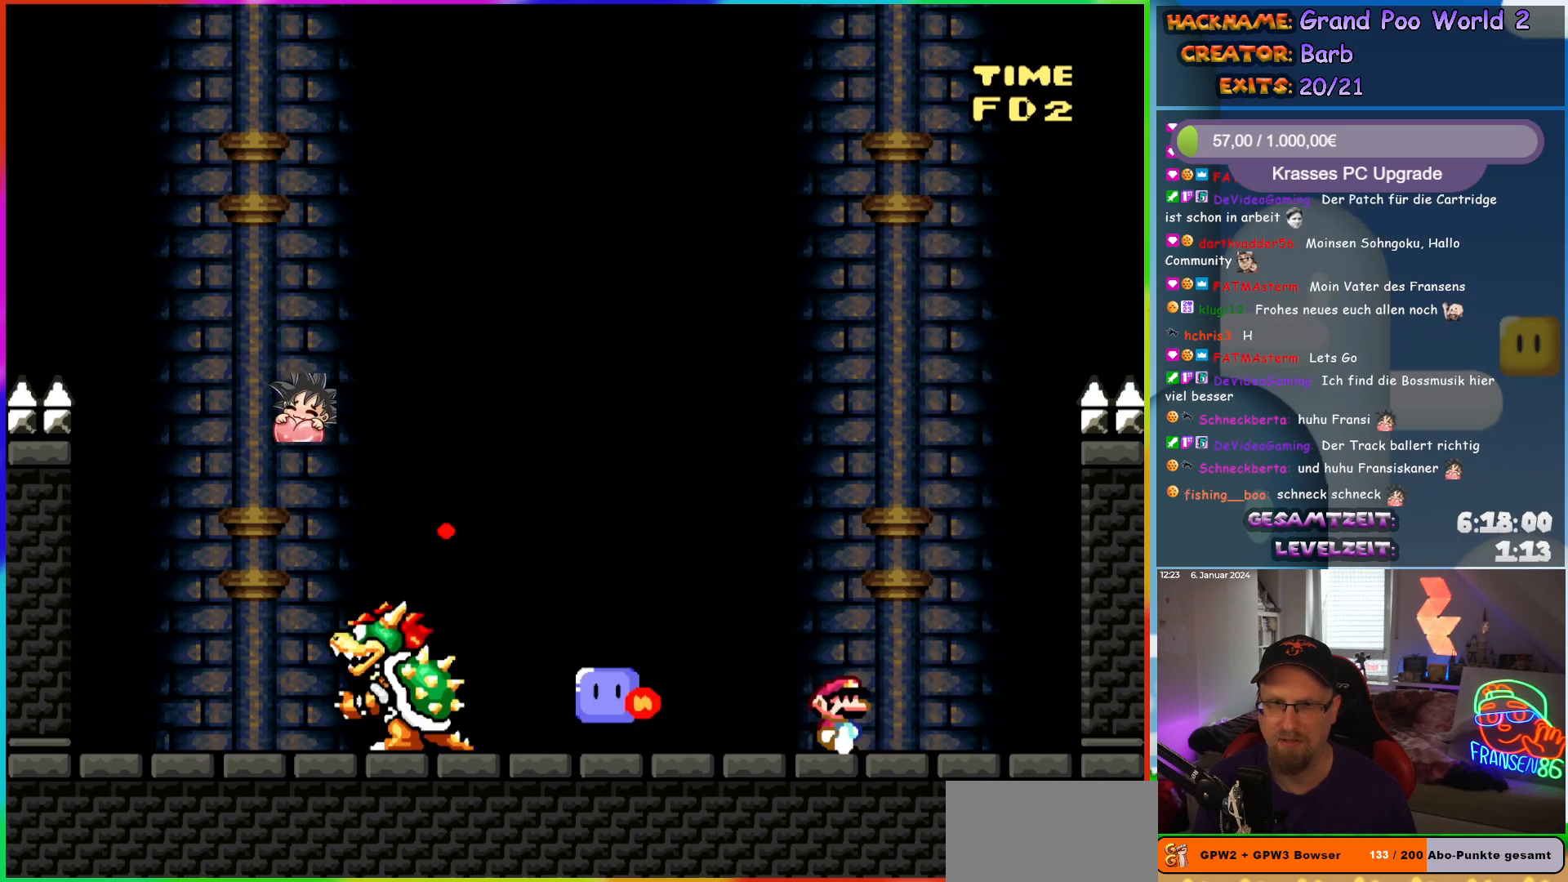
{"buttons": ["Y"], "events": [[67, "DPAD_RIGHT", "up"], [167, "X", "up"], [367, "Y", "down"]]}
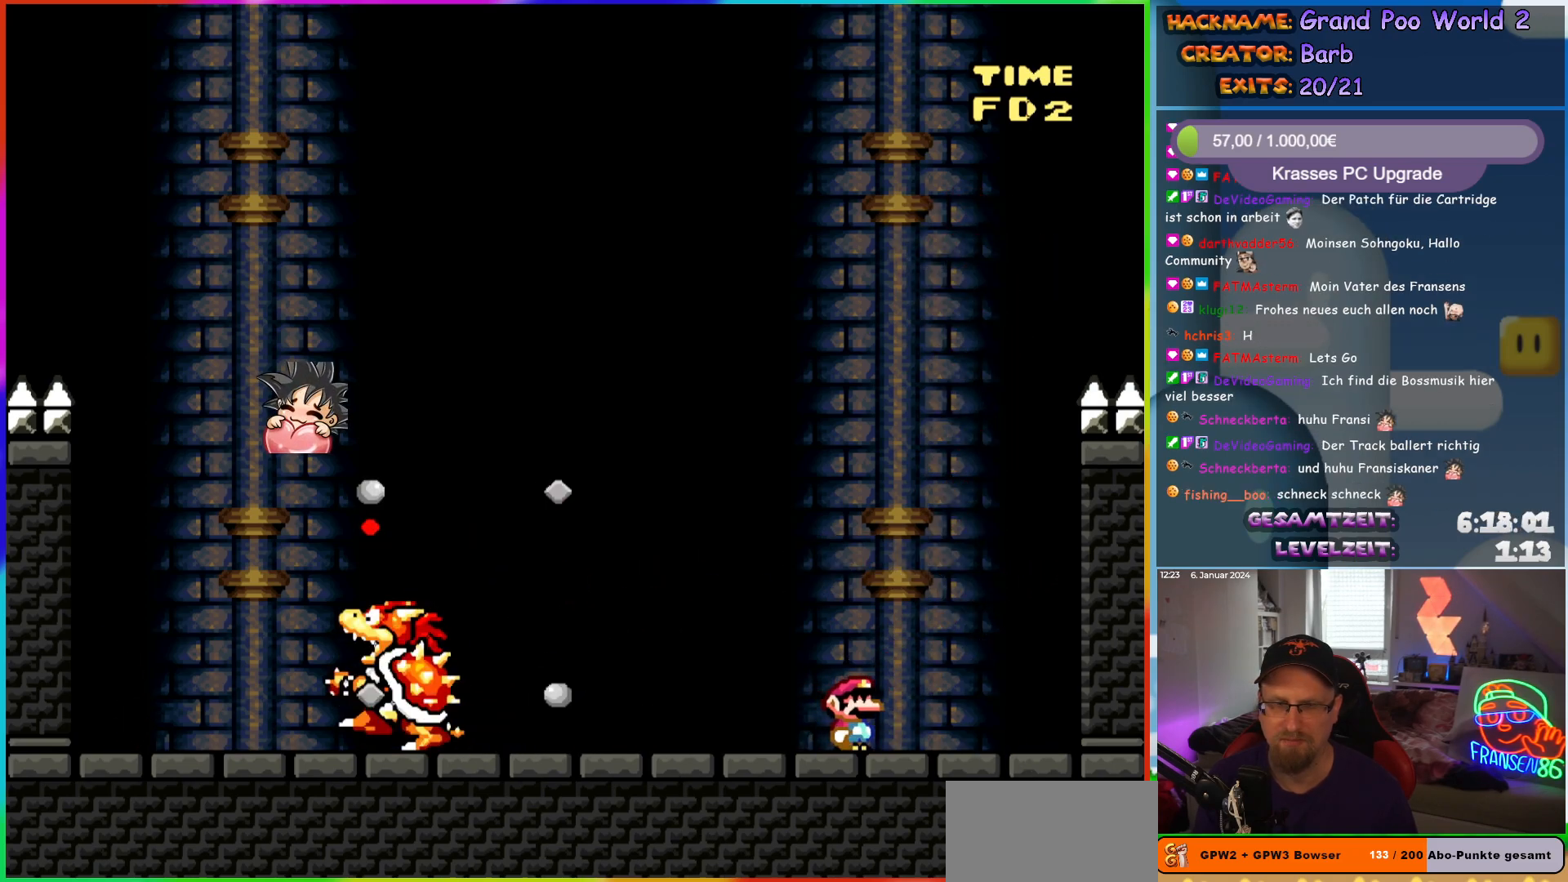
{"buttons": ["X"], "events": [[133, "Y", "up"], [200, "X", "down"], [267, "DPAD_LEFT", "down"], [500, "DPAD_LEFT", "up"]]}
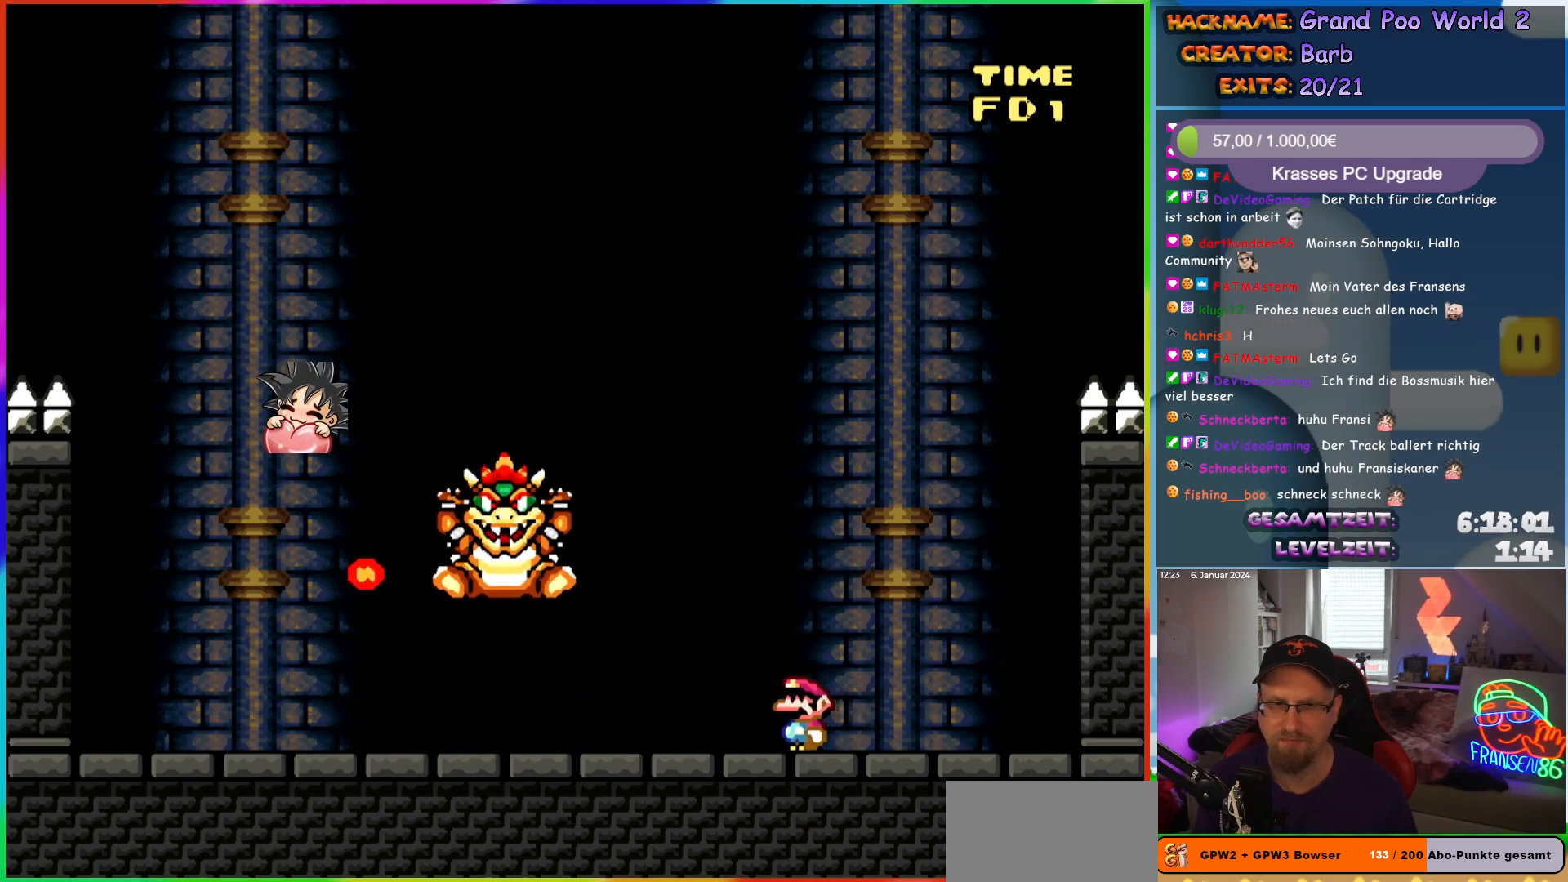
{"buttons": ["X", "DPAD_RIGHT"], "events": [[133, "DPAD_LEFT", "down"], [467, "DPAD_LEFT", "up"], [483, "DPAD_RIGHT", "down"]]}
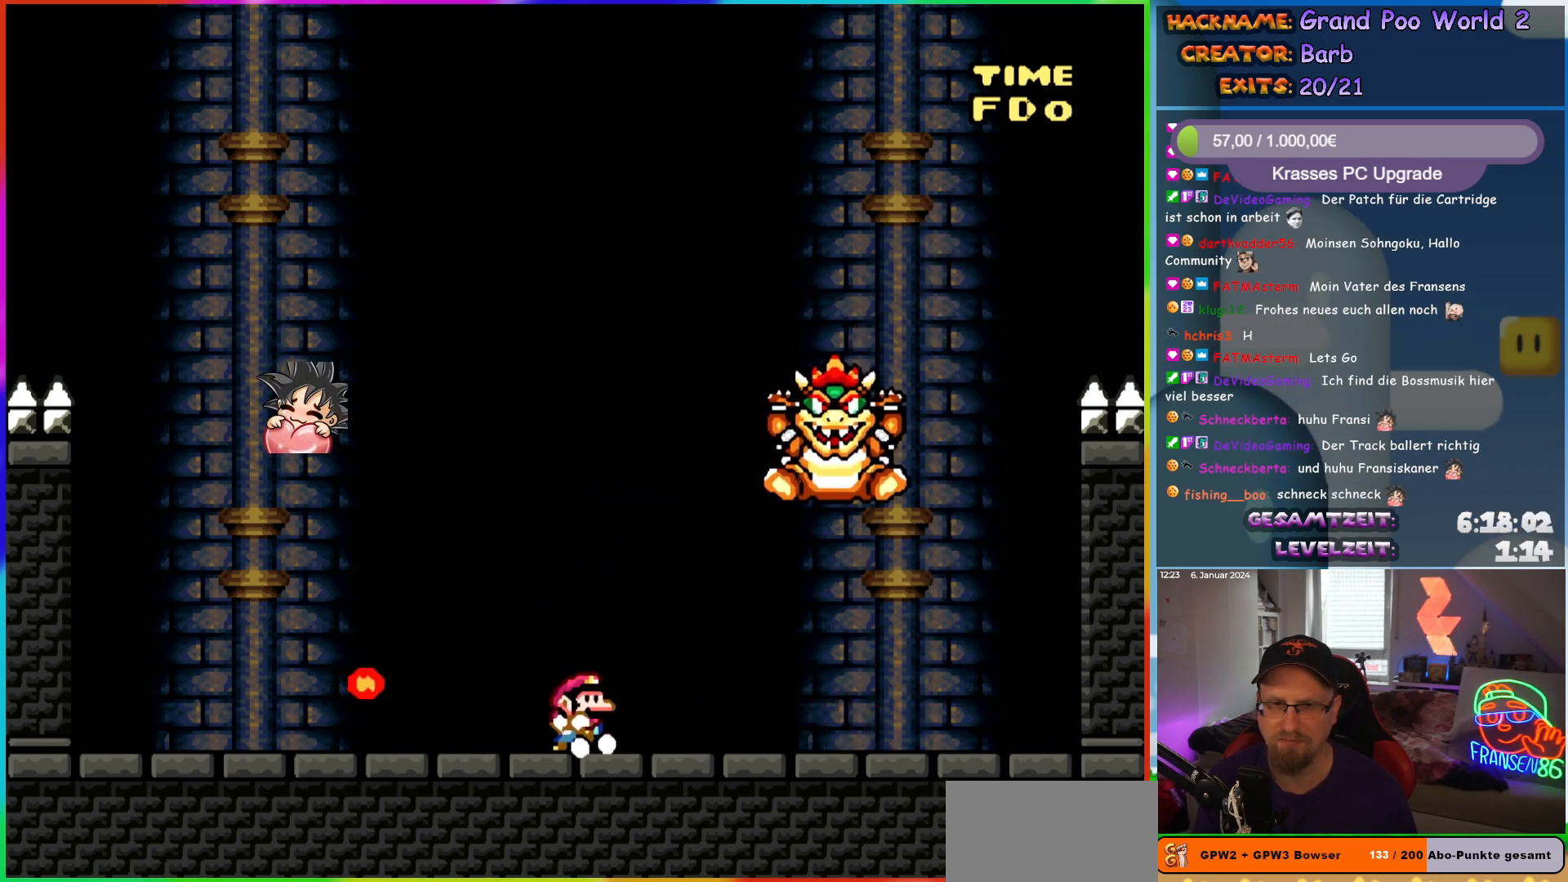
{"buttons": ["X"], "events": [[117, "DPAD_RIGHT", "up"], [200, "A", "down"], [300, "A", "up"]]}
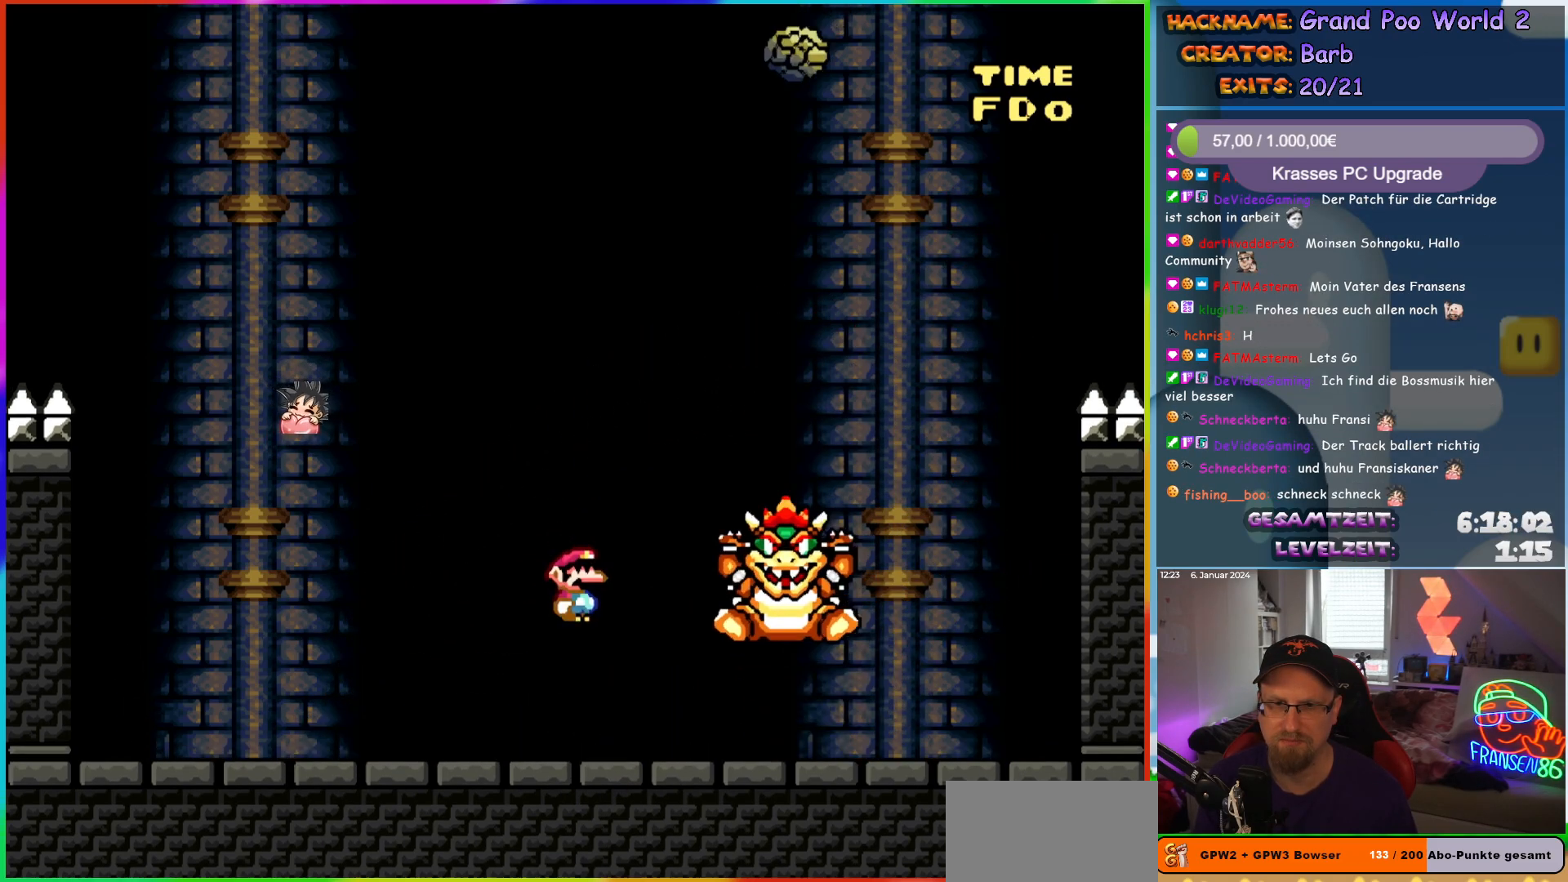
{"buttons": ["X", "DPAD_RIGHT"], "events": [[50, "DPAD_RIGHT", "down"]]}
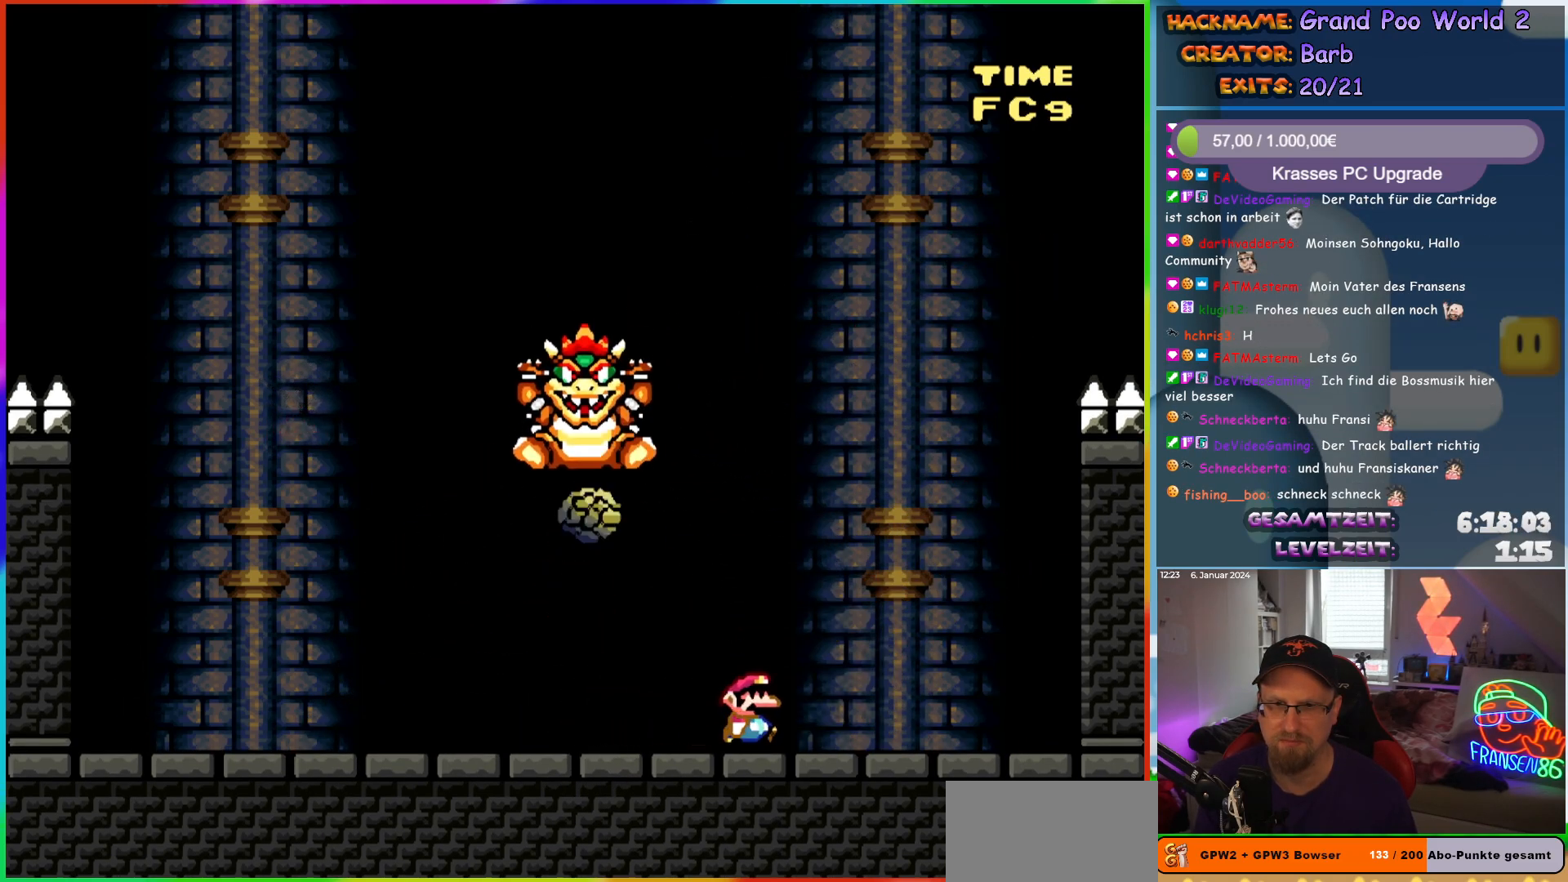
{"buttons": ["X", "DPAD_RIGHT"], "events": [[67, "DPAD_LEFT", "down"], [67, "DPAD_RIGHT", "up"], [167, "A", "down"], [233, "DPAD_LEFT", "up"], [250, "A", "up"], [317, "A", "down"], [417, "DPAD_RIGHT", "down"], [433, "A", "up"]]}
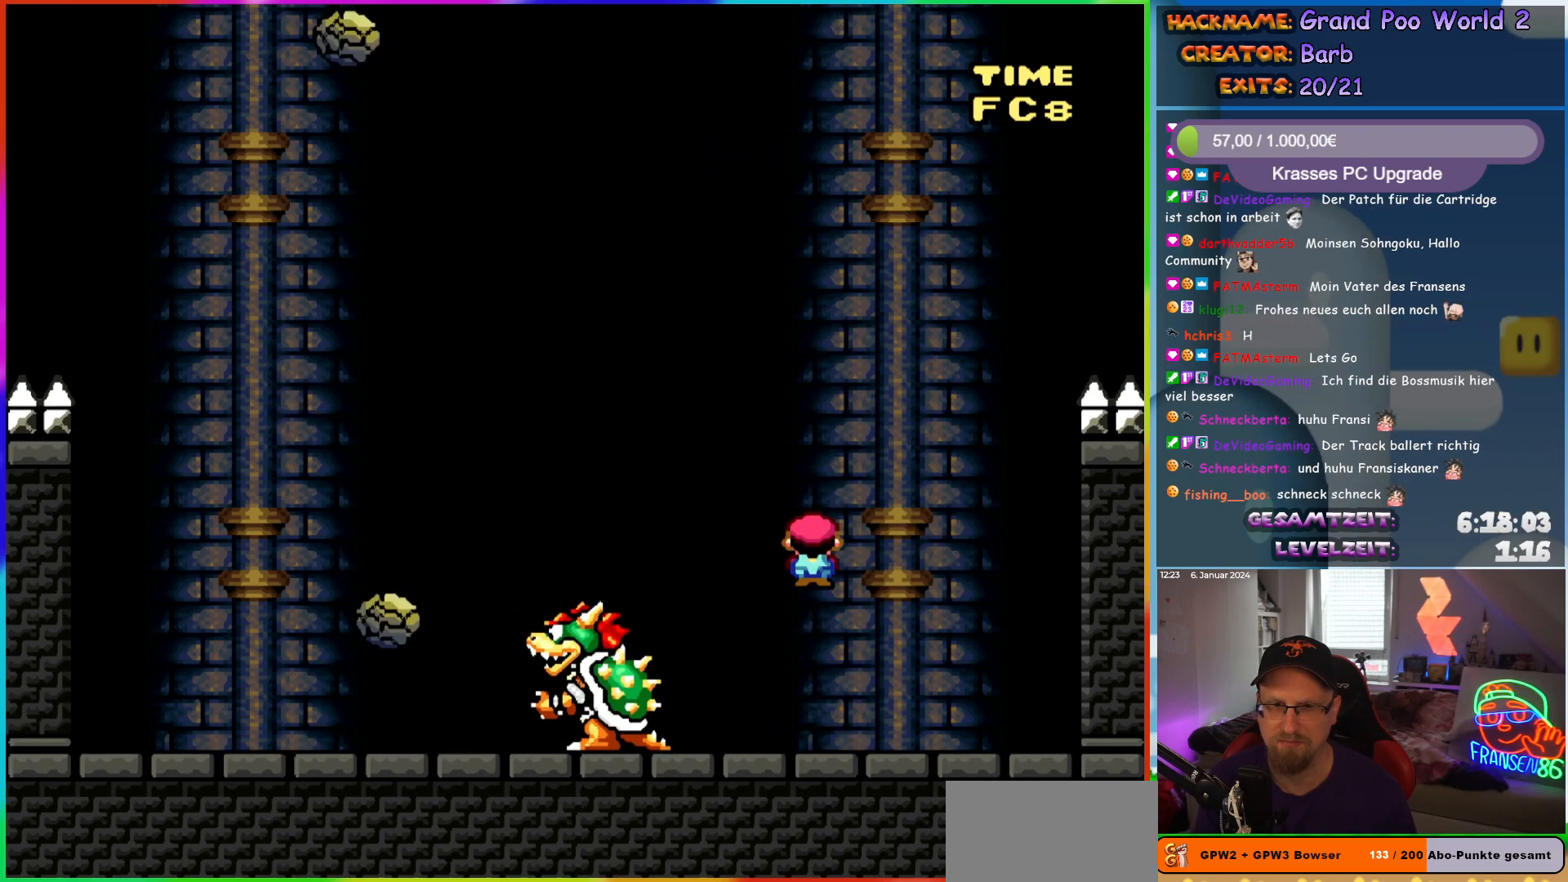
{"buttons": ["X"], "events": [[67, "DPAD_RIGHT", "up"], [117, "DPAD_LEFT", "down"], [217, "DPAD_LEFT", "up"]]}
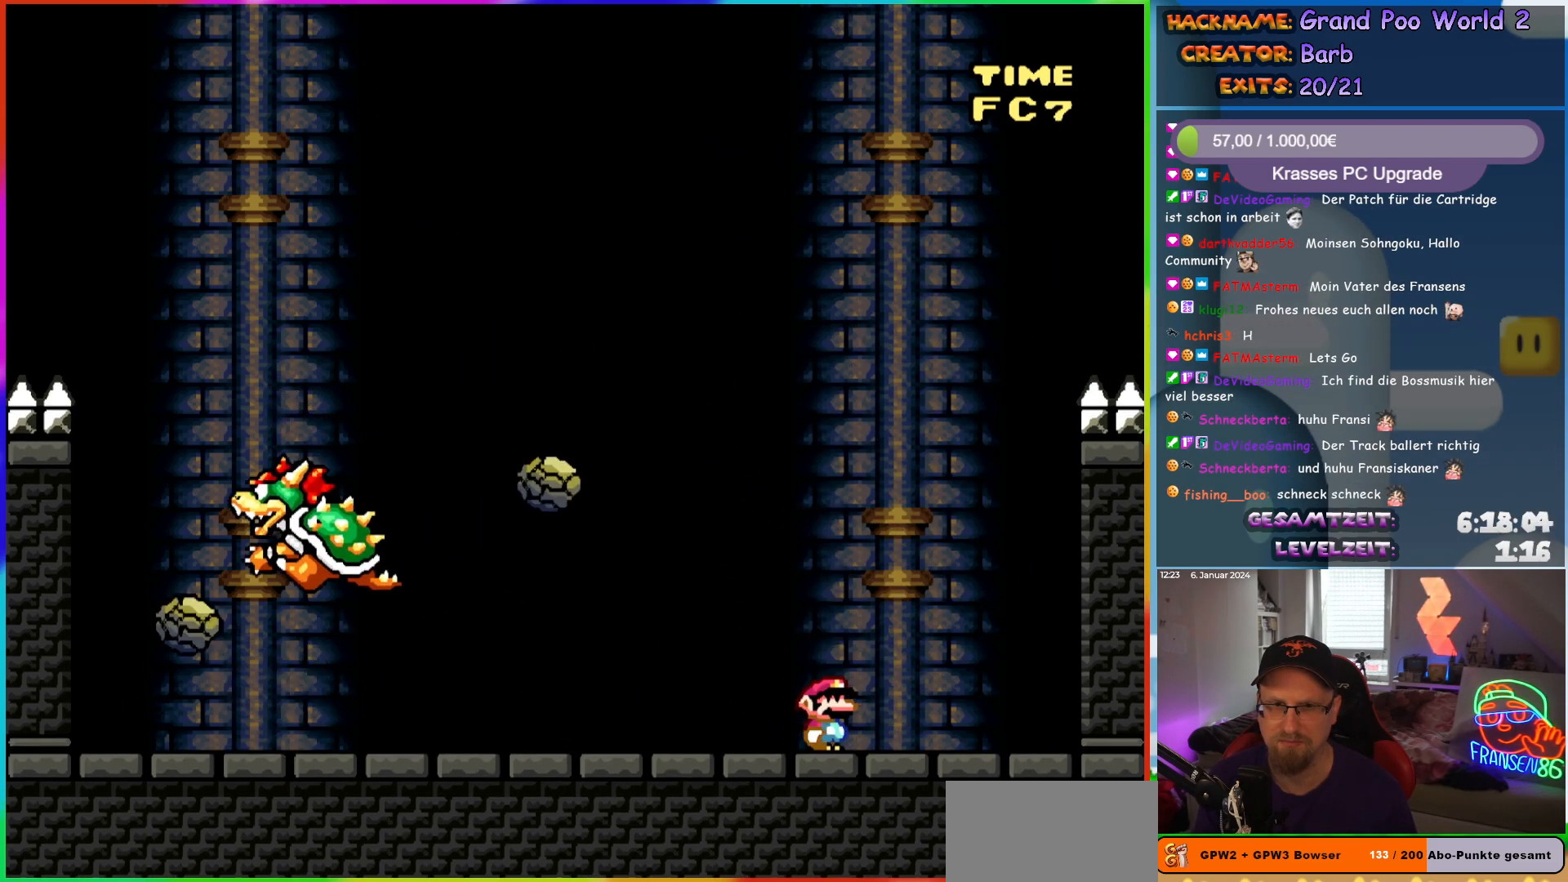
{"buttons": ["A", "X", "DPAD_LEFT"], "events": [[150, "A", "down"], [250, "DPAD_LEFT", "down"]]}
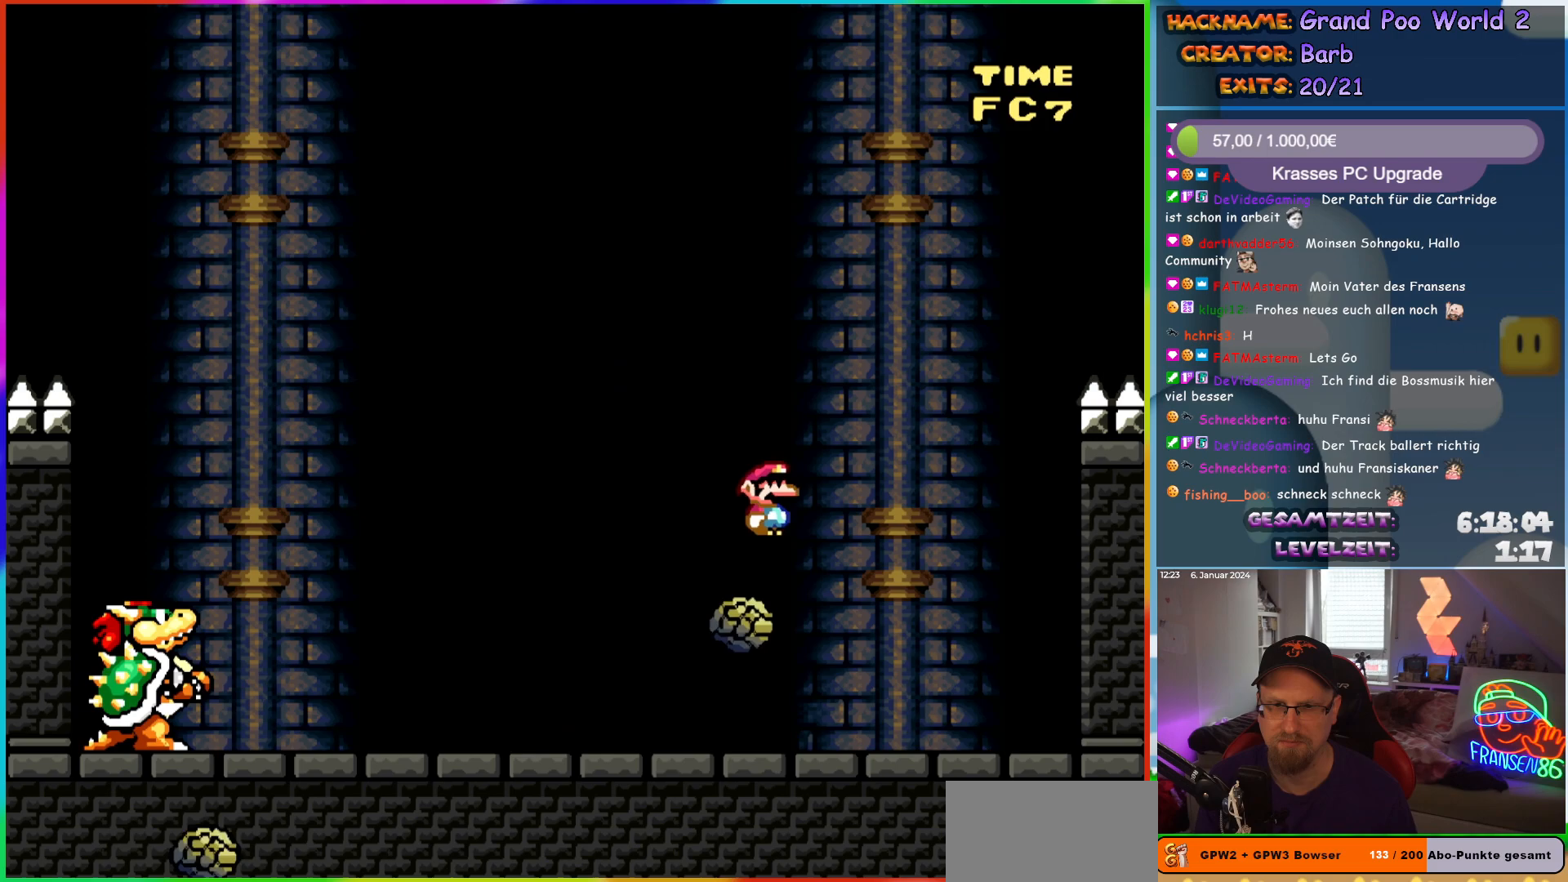
{"buttons": ["X", "DPAD_RIGHT"], "events": [[67, "A", "up"], [67, "DPAD_LEFT", "up"], [117, "DPAD_RIGHT", "down"], [267, "DPAD_RIGHT", "up"], [483, "DPAD_RIGHT", "down"]]}
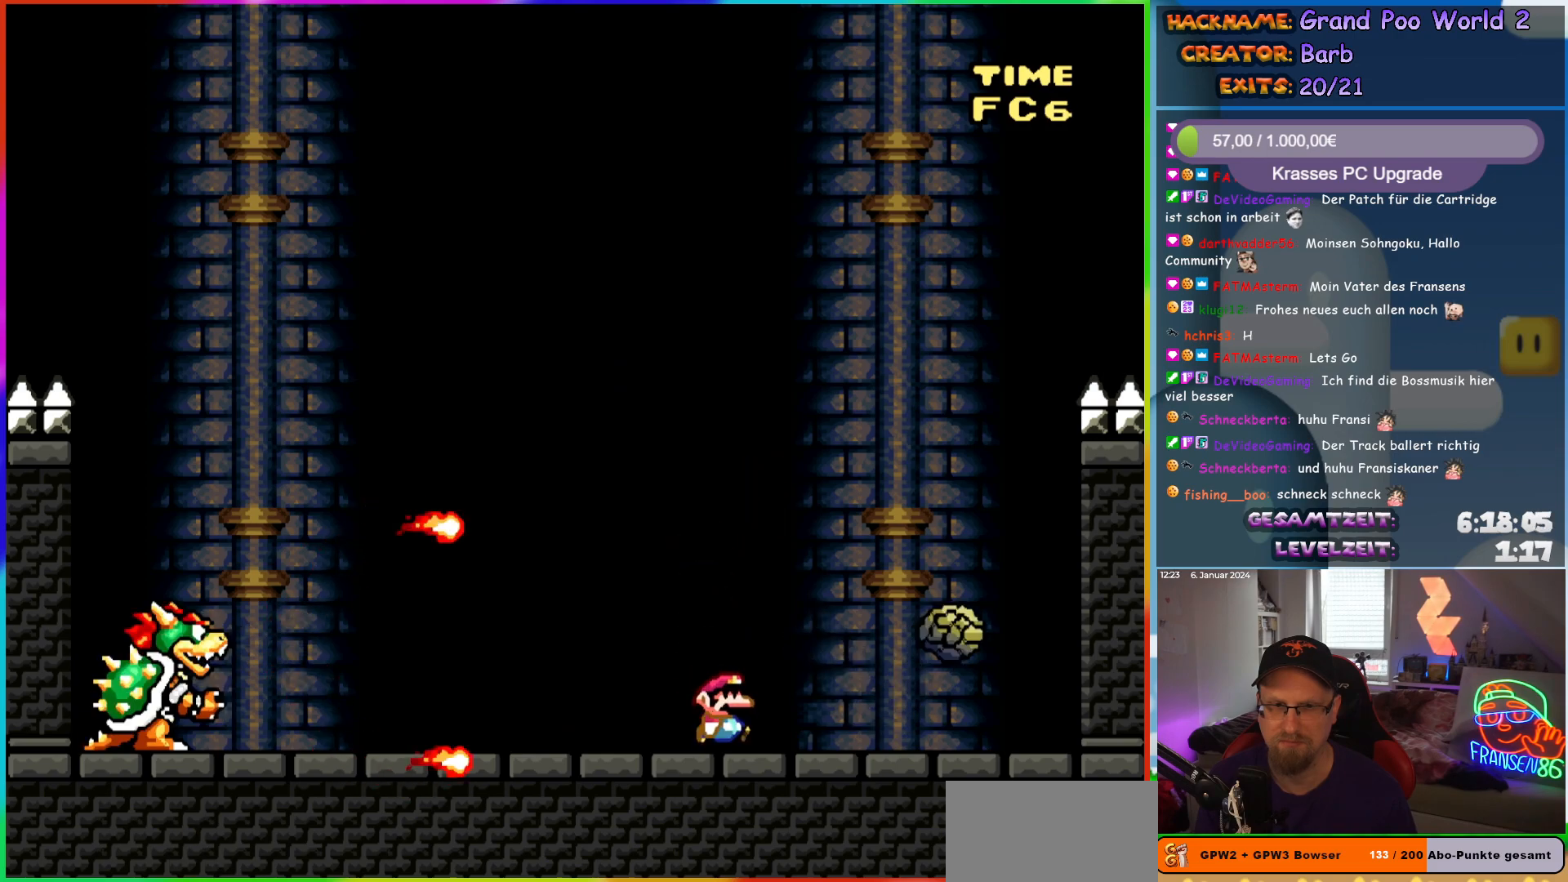
{"buttons": ["A", "X", "DPAD_LEFT"], "events": [[283, "A", "down"], [317, "DPAD_RIGHT", "up"], [333, "DPAD_LEFT", "down"]]}
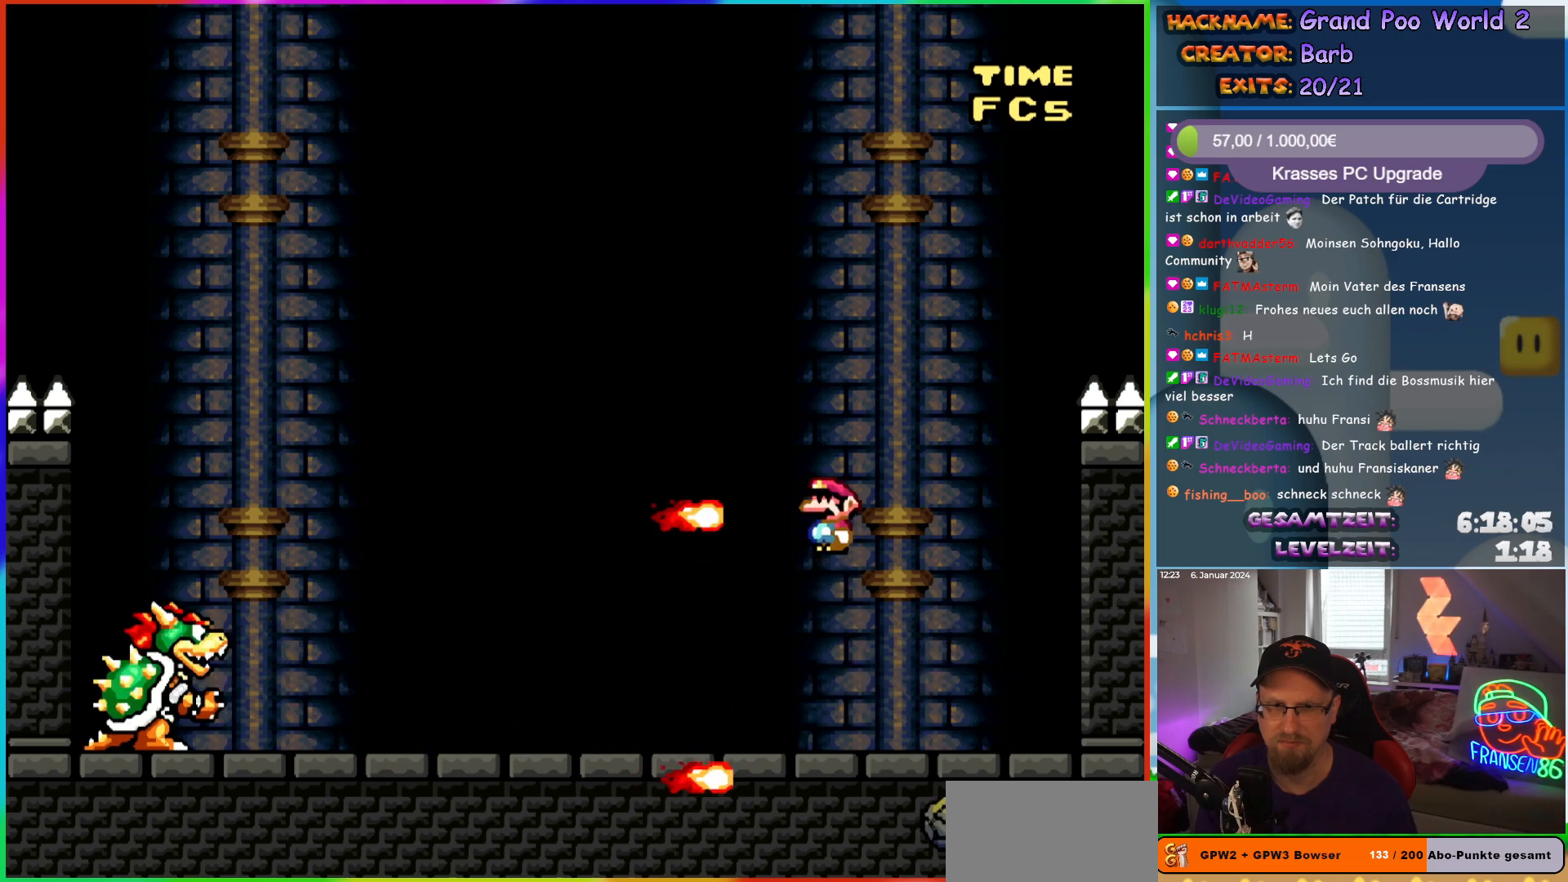
{"buttons": ["X"], "events": [[217, "A", "up"], [217, "DPAD_LEFT", "up"], [250, "DPAD_RIGHT", "down"], [433, "DPAD_RIGHT", "up"]]}
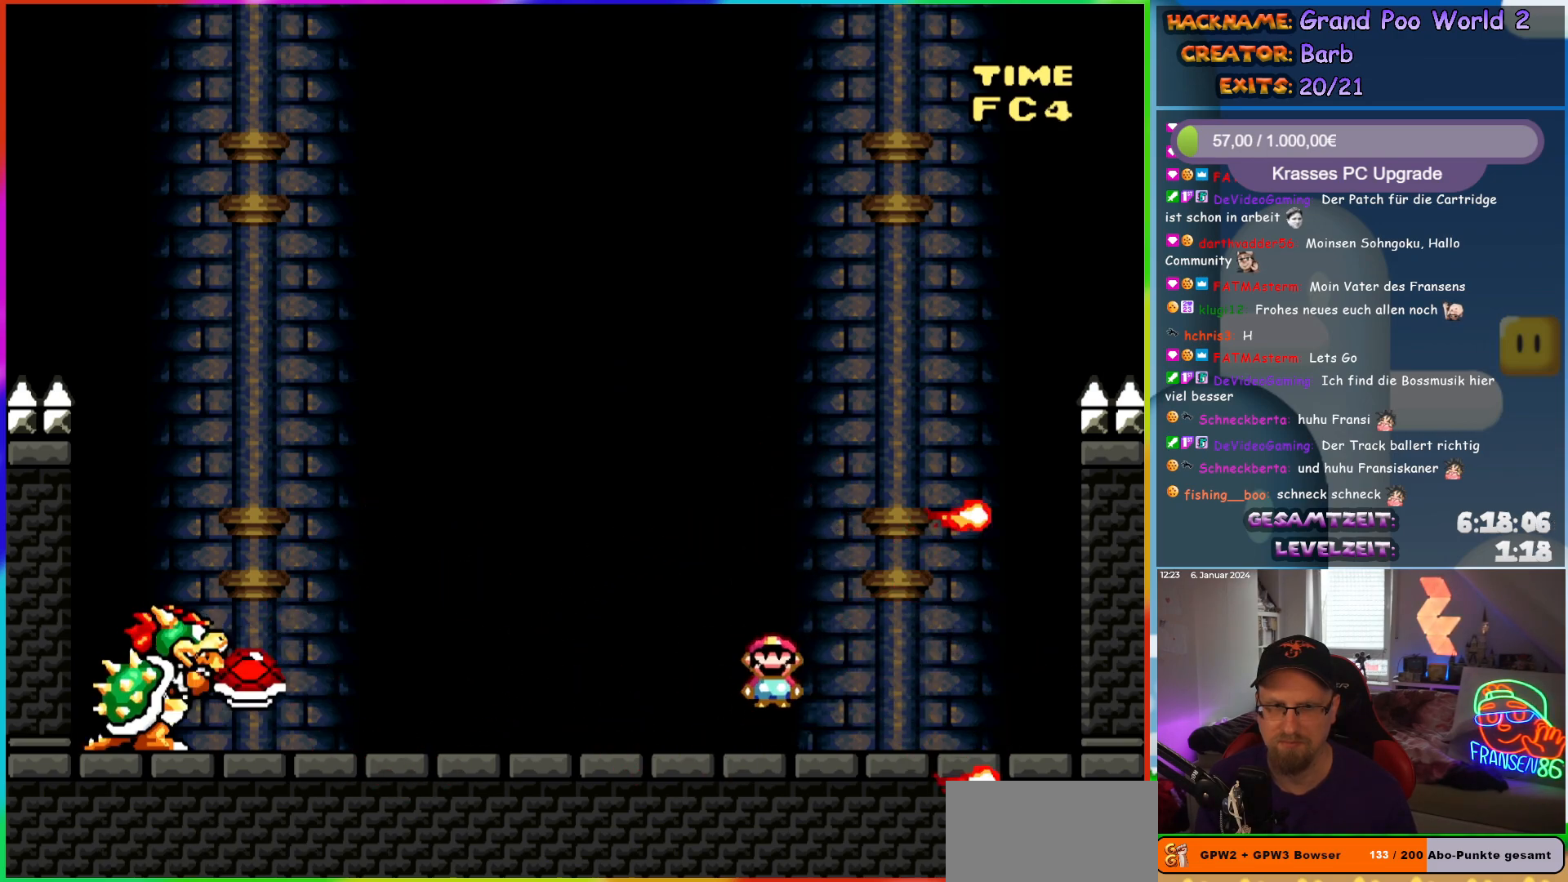
{"buttons": ["Y"], "events": [[100, "X", "up"], [217, "Y", "down"], [267, "B", "down"], [317, "B", "up"]]}
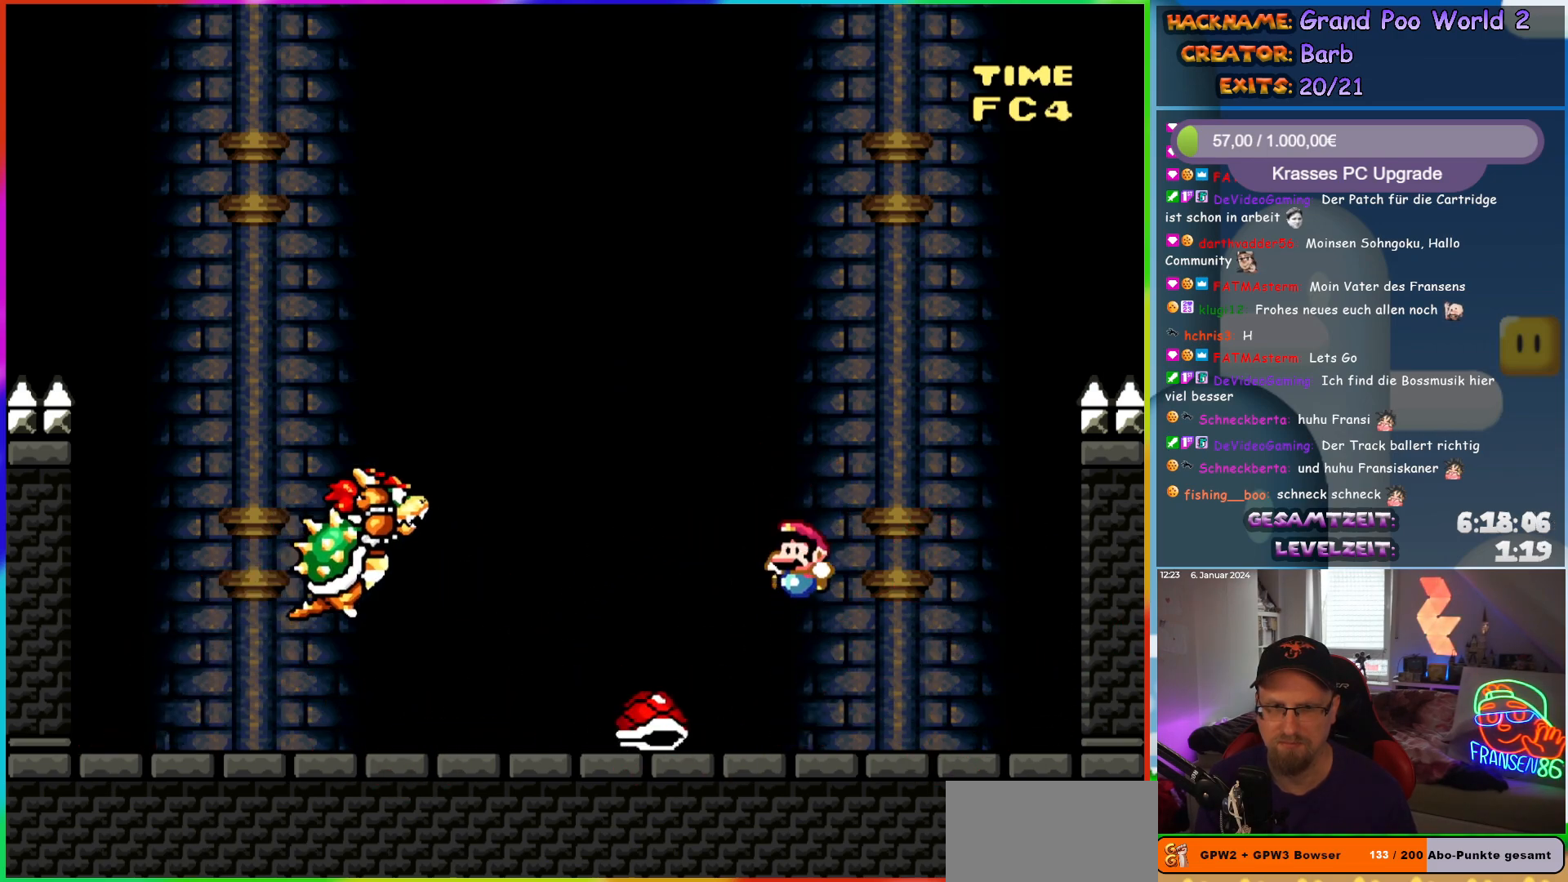
{"buttons": ["B", "Y", "DPAD_LEFT"], "events": [[33, "DPAD_RIGHT", "down"], [117, "B", "down"], [317, "DPAD_RIGHT", "up"], [333, "DPAD_LEFT", "down"]]}
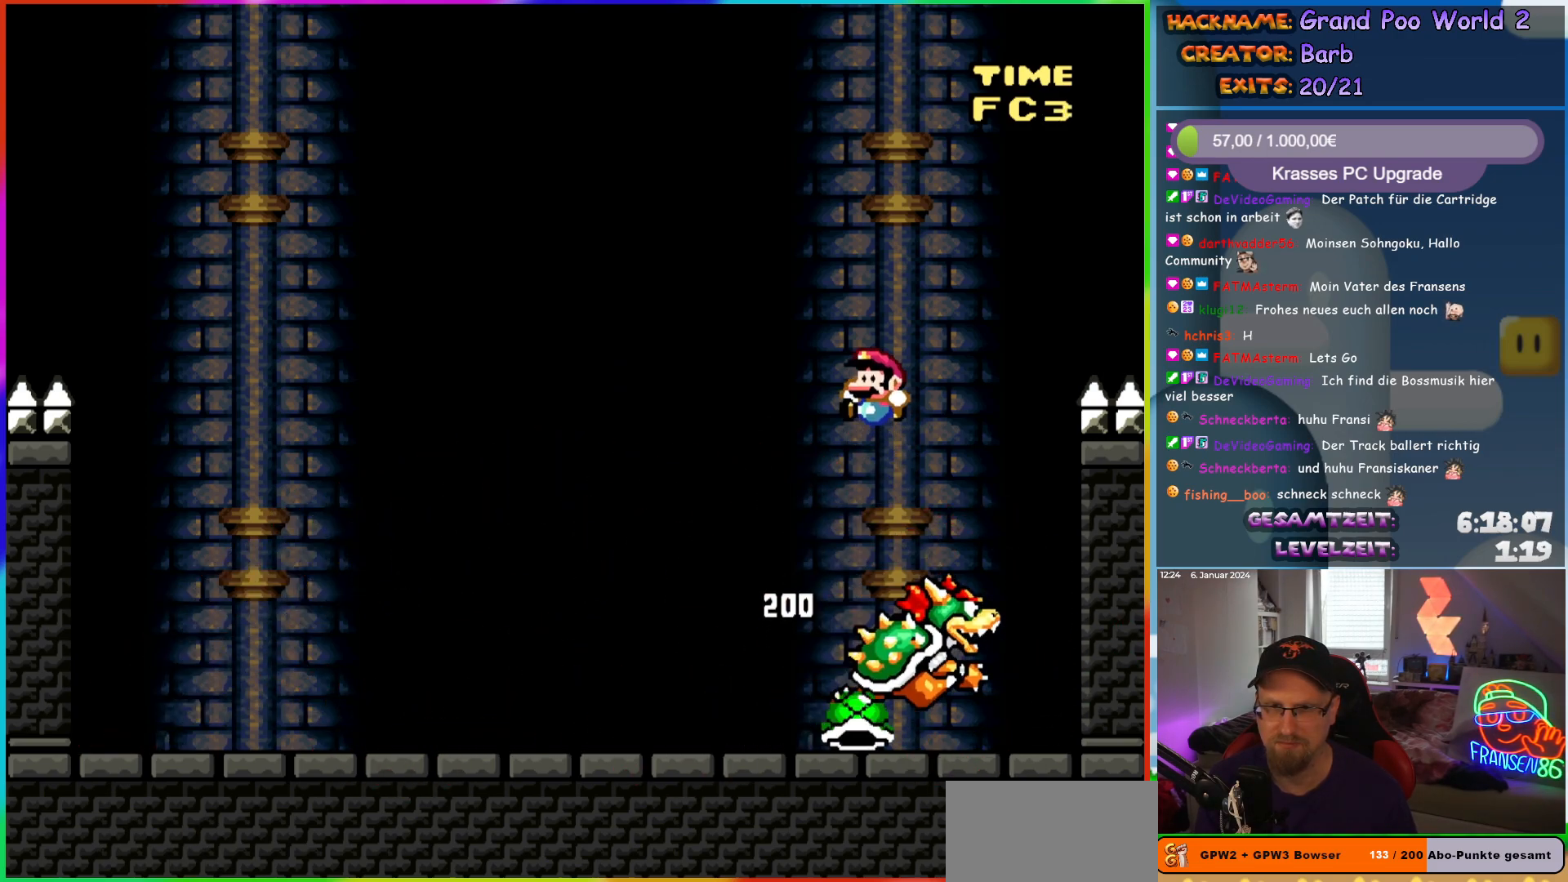
{"buttons": ["Y", "DPAD_UP", "DPAD_LEFT"]}
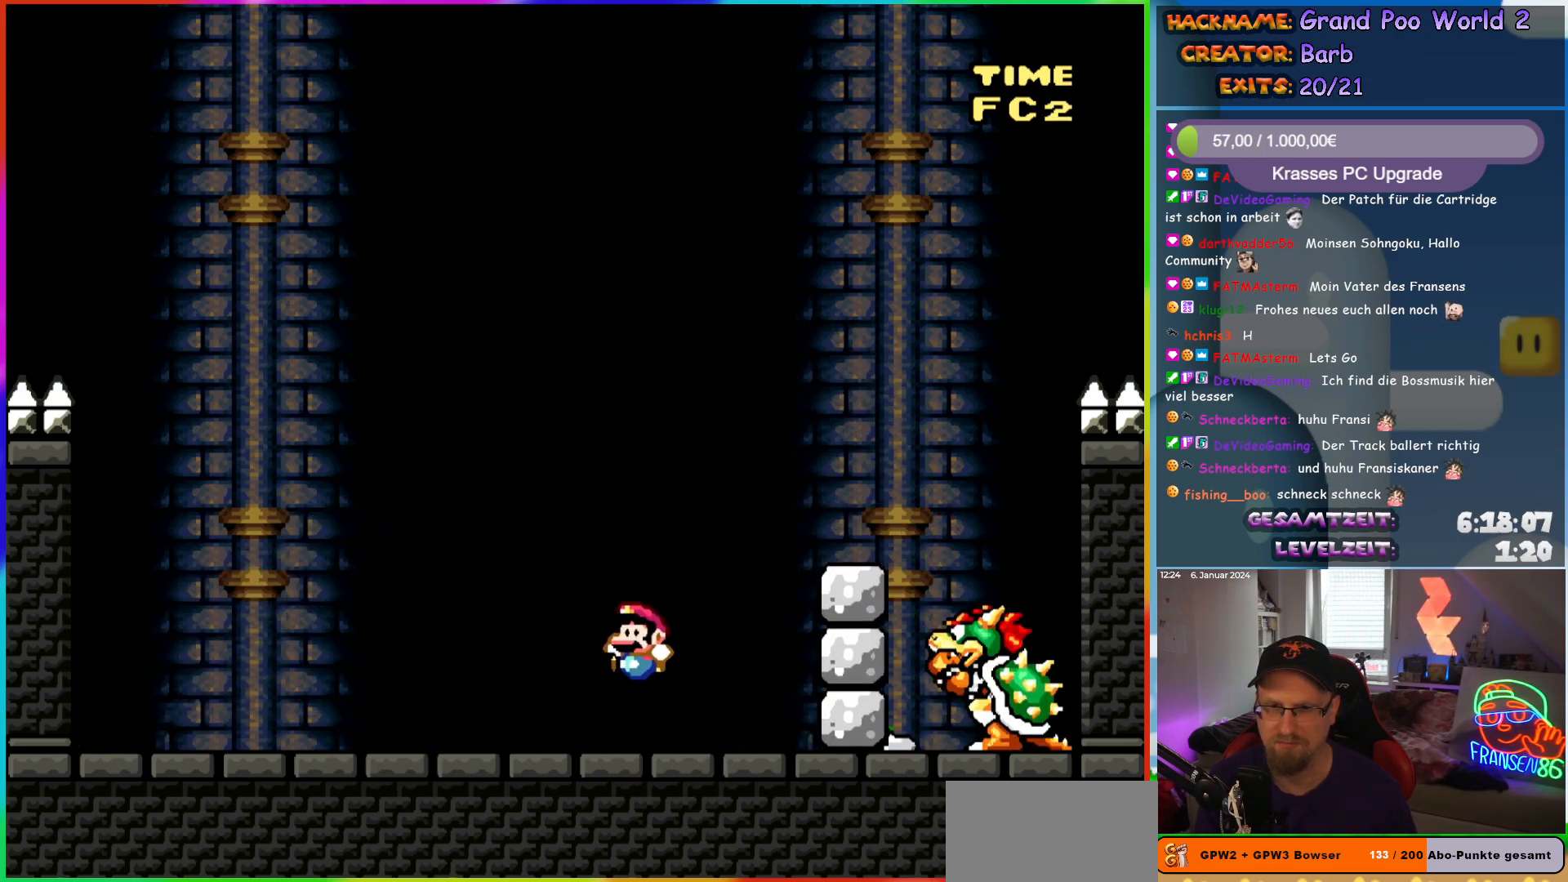
{"buttons": ["Y", "DPAD_LEFT"]}
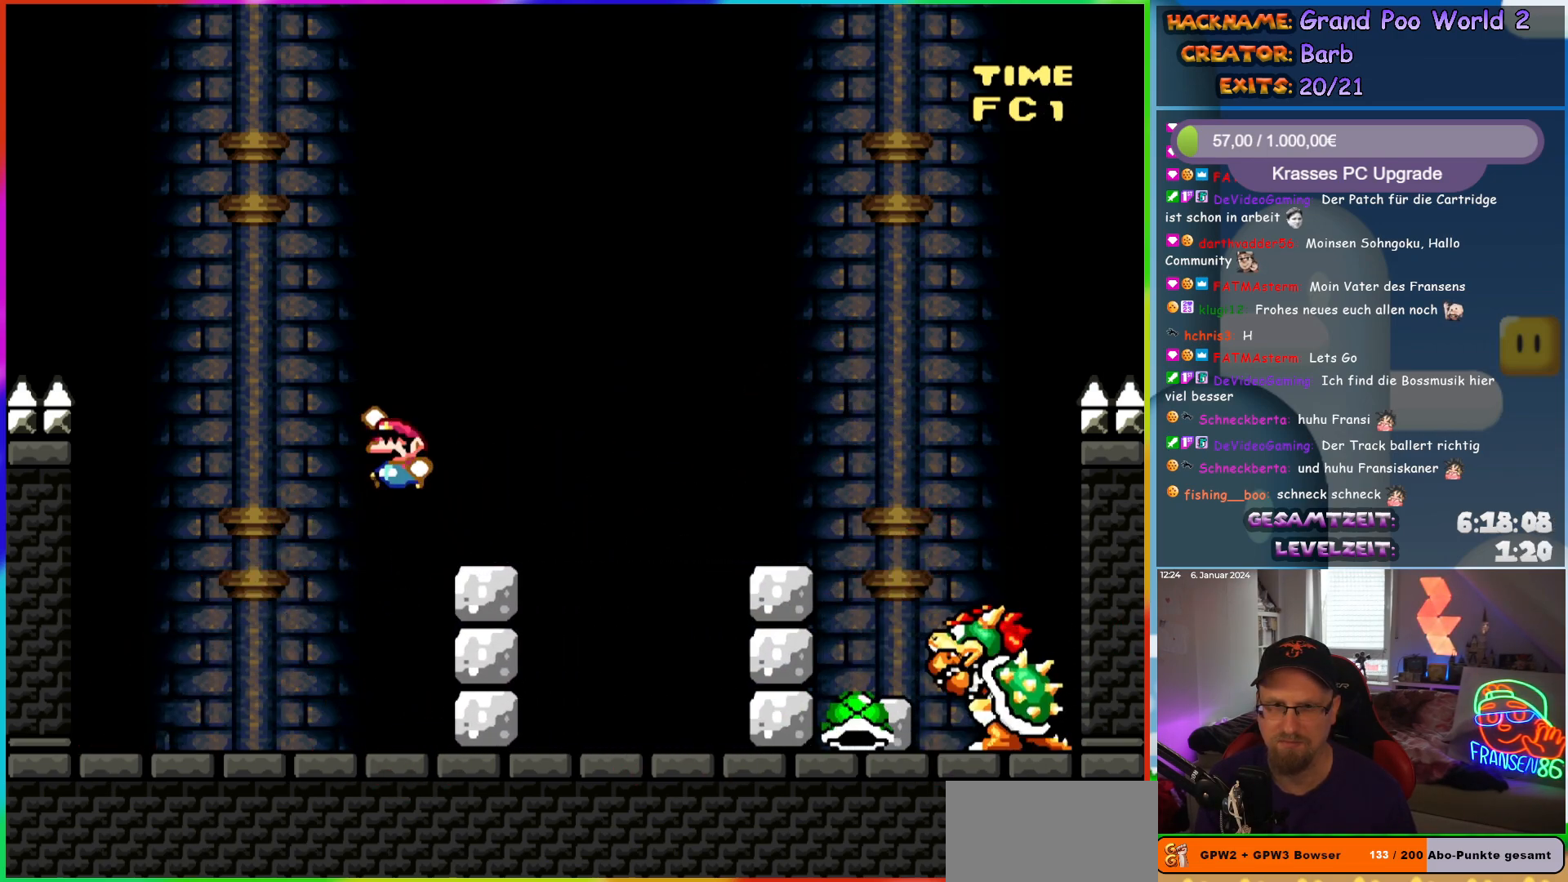
{"buttons": ["Y", "DPAD_LEFT"], "events": [[133, "DPAD_LEFT", "up"], [183, "DPAD_RIGHT", "down"], [217, "B", "down"], [283, "B", "up"], [333, "DPAD_RIGHT", "up"], [367, "DPAD_LEFT", "down"]]}
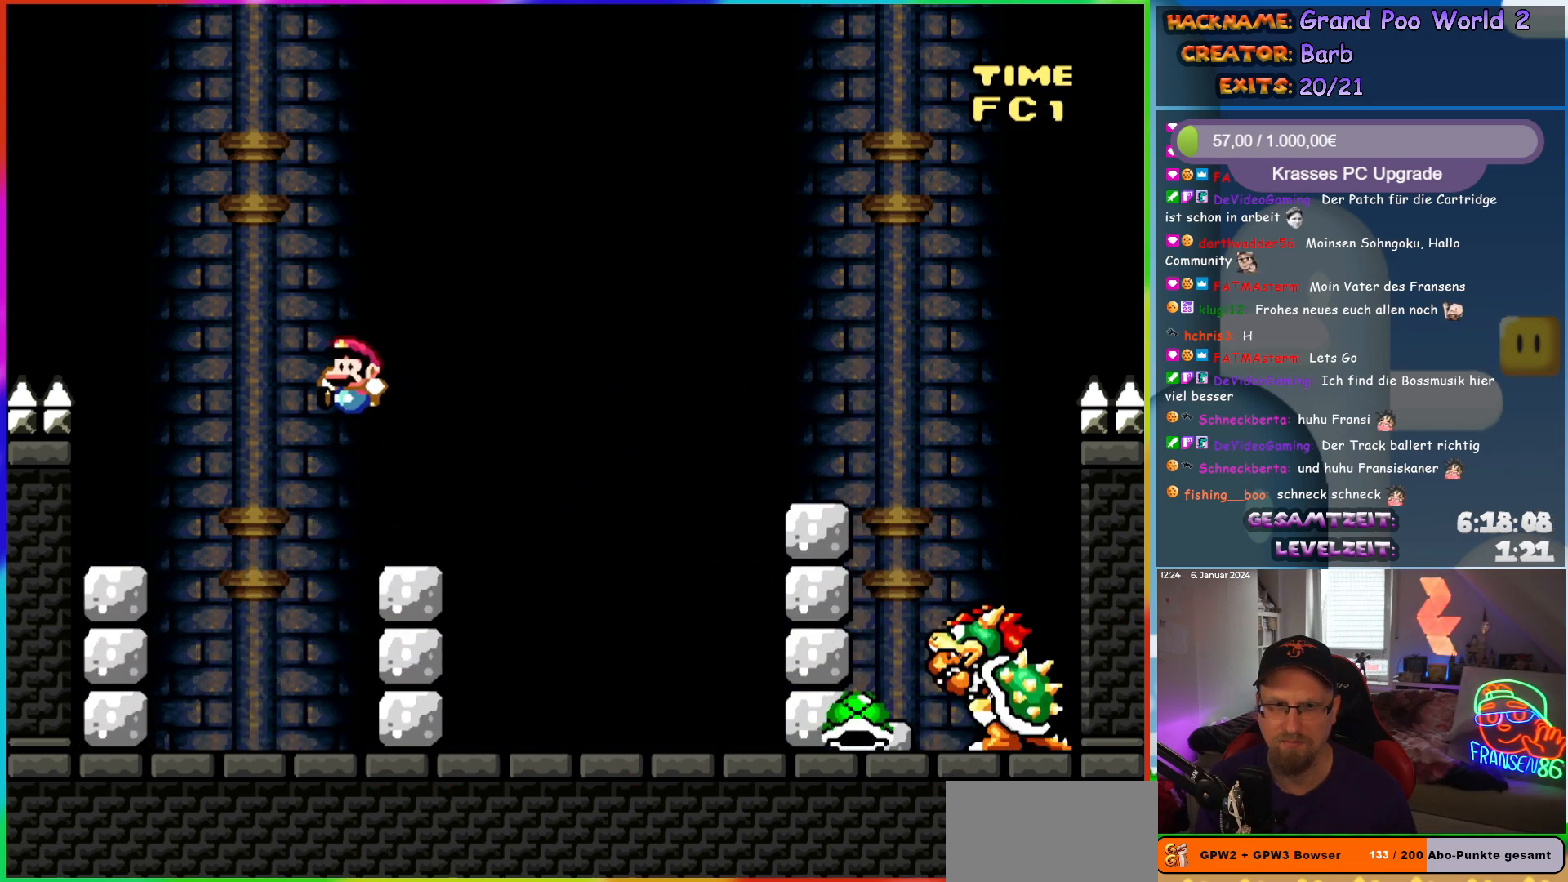
{"buttons": ["Y", "DPAD_RIGHT"], "events": [[167, "DPAD_LEFT", "up"], [200, "DPAD_RIGHT", "down"], [250, "B", "down"], [350, "B", "up"]]}
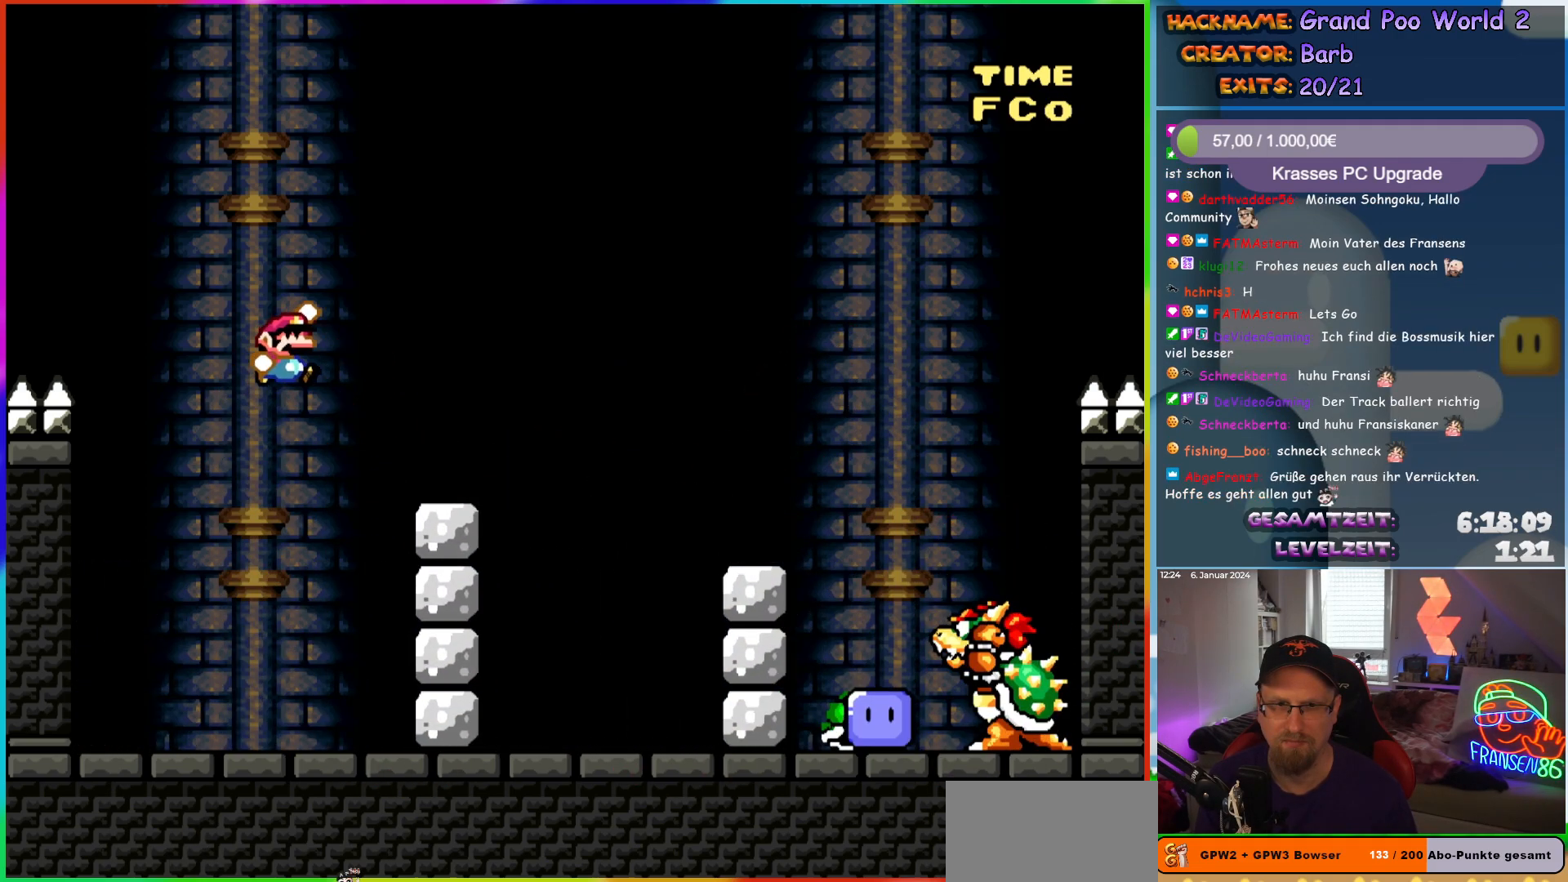
{"buttons": ["B", "Y", "DPAD_RIGHT"], "events": [[17, "DPAD_RIGHT", "up"], [33, "DPAD_LEFT", "down"], [217, "DPAD_LEFT", "up"], [250, "DPAD_RIGHT", "down"], [283, "B", "down"]]}
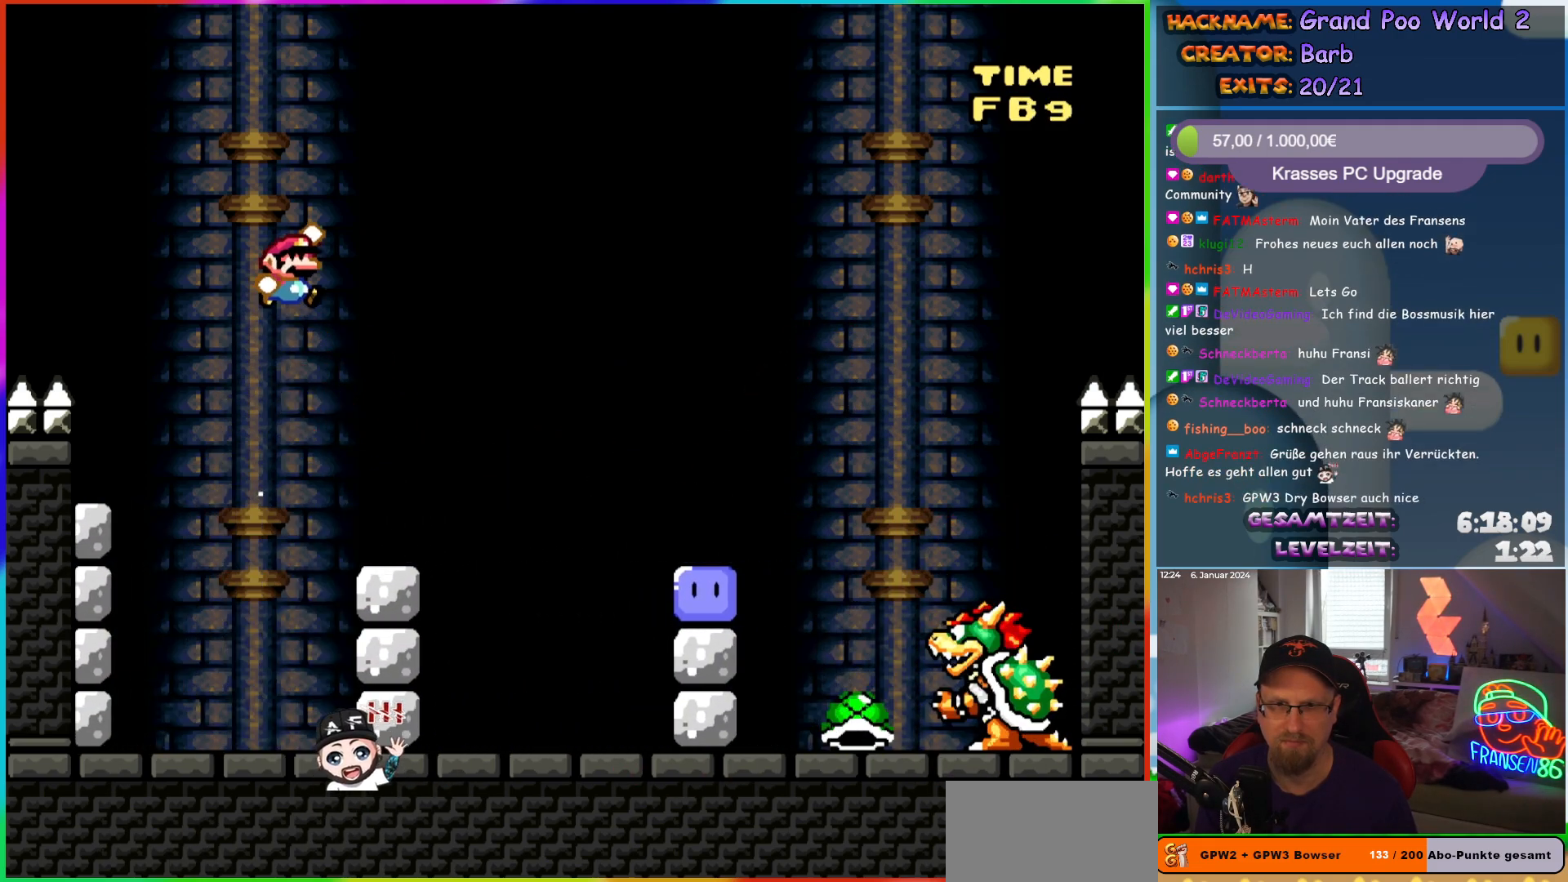
{"buttons": ["DPAD_RIGHT"], "events": [[67, "B", "up"], [100, "DPAD_RIGHT", "up"], [117, "DPAD_LEFT", "down"], [383, "DPAD_LEFT", "up"], [383, "DPAD_RIGHT", "down"], [433, "Y", "up"]]}
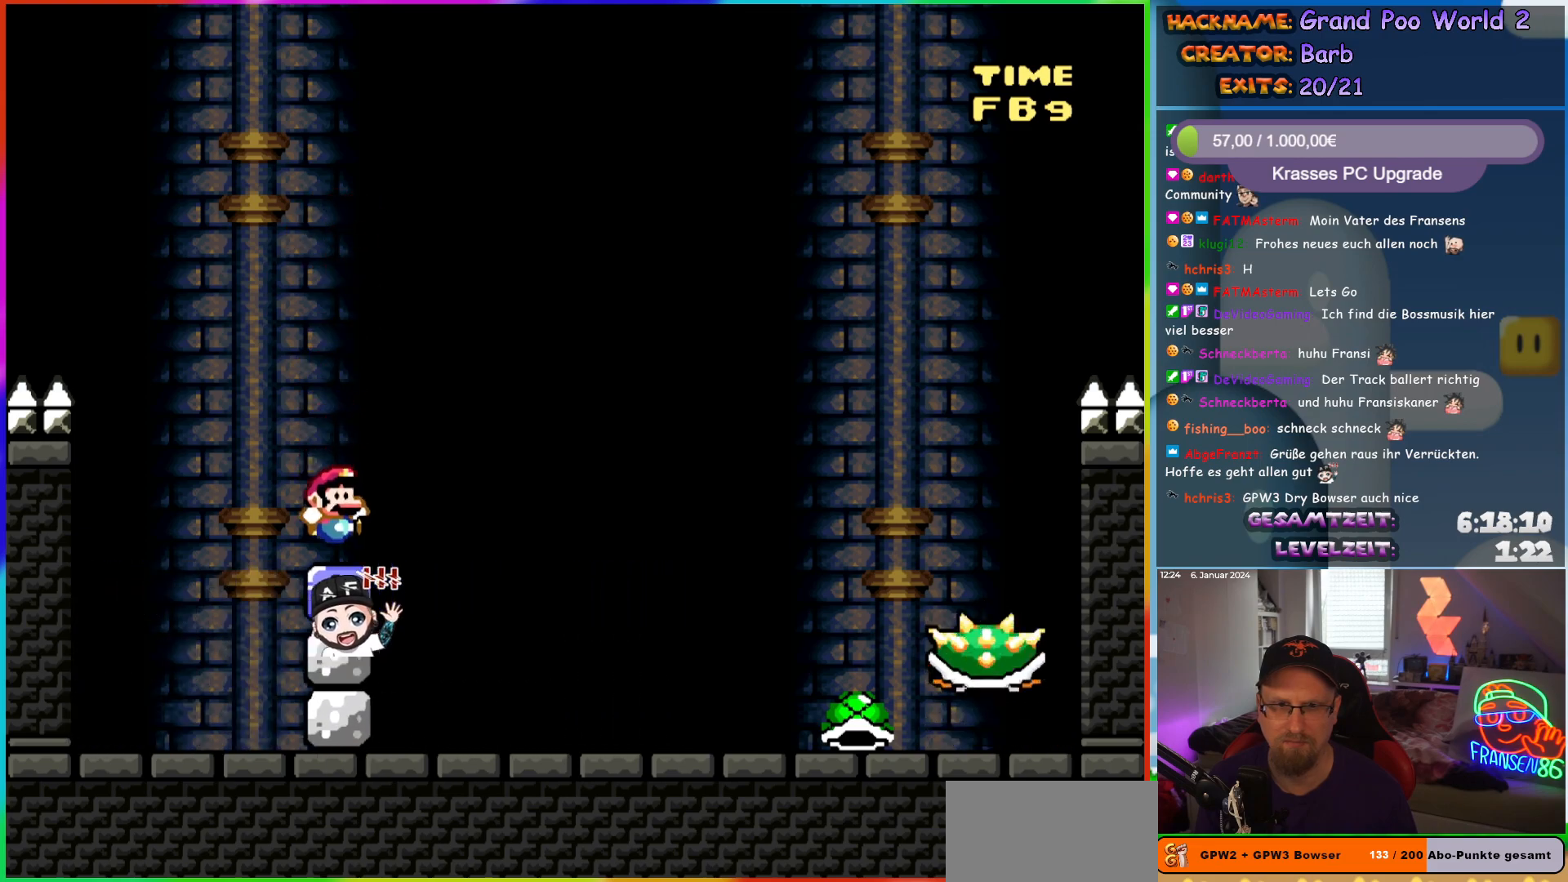
{"buttons": ["B", "Y", "DPAD_RIGHT"], "events": [[83, "B", "down"], [83, "Y", "down"]]}
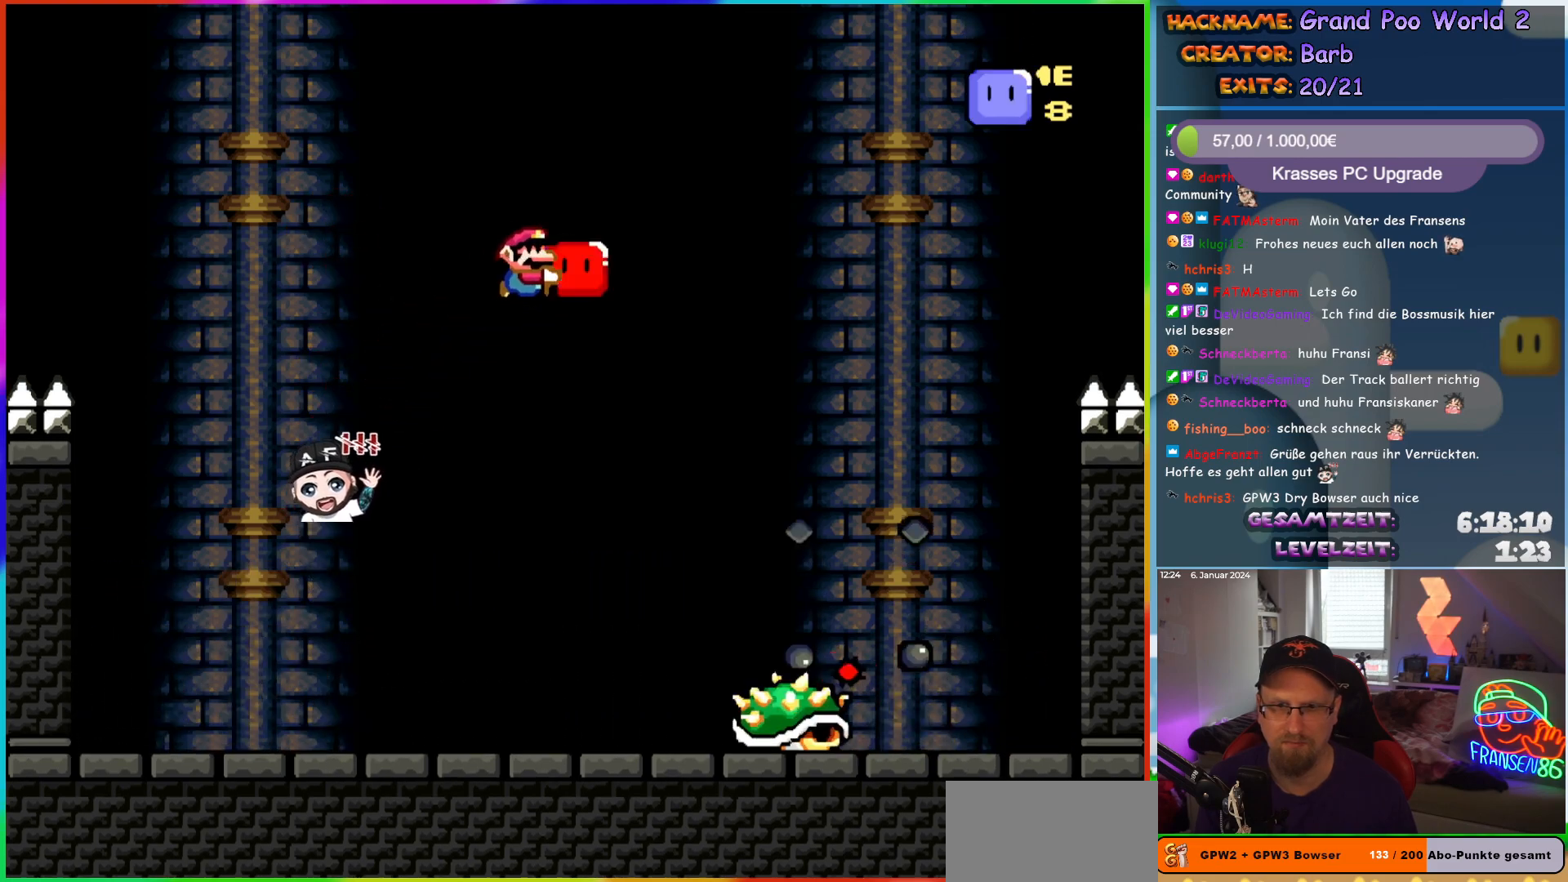
{"buttons": ["B", "Y", "DPAD_RIGHT"], "events": []}
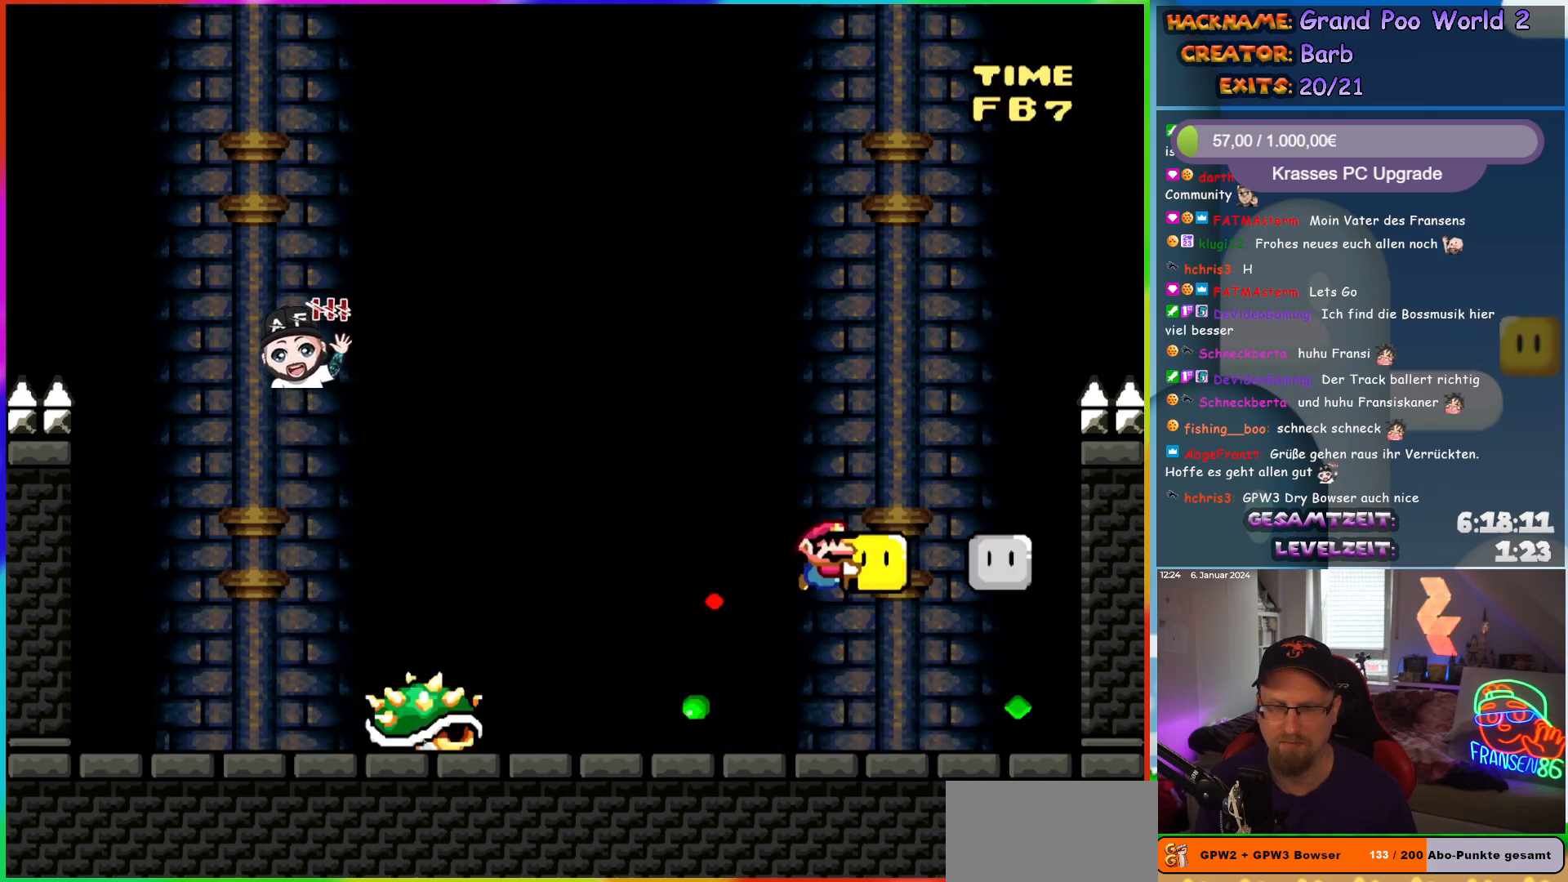
{"buttons": ["Y", "DPAD_UP"]}
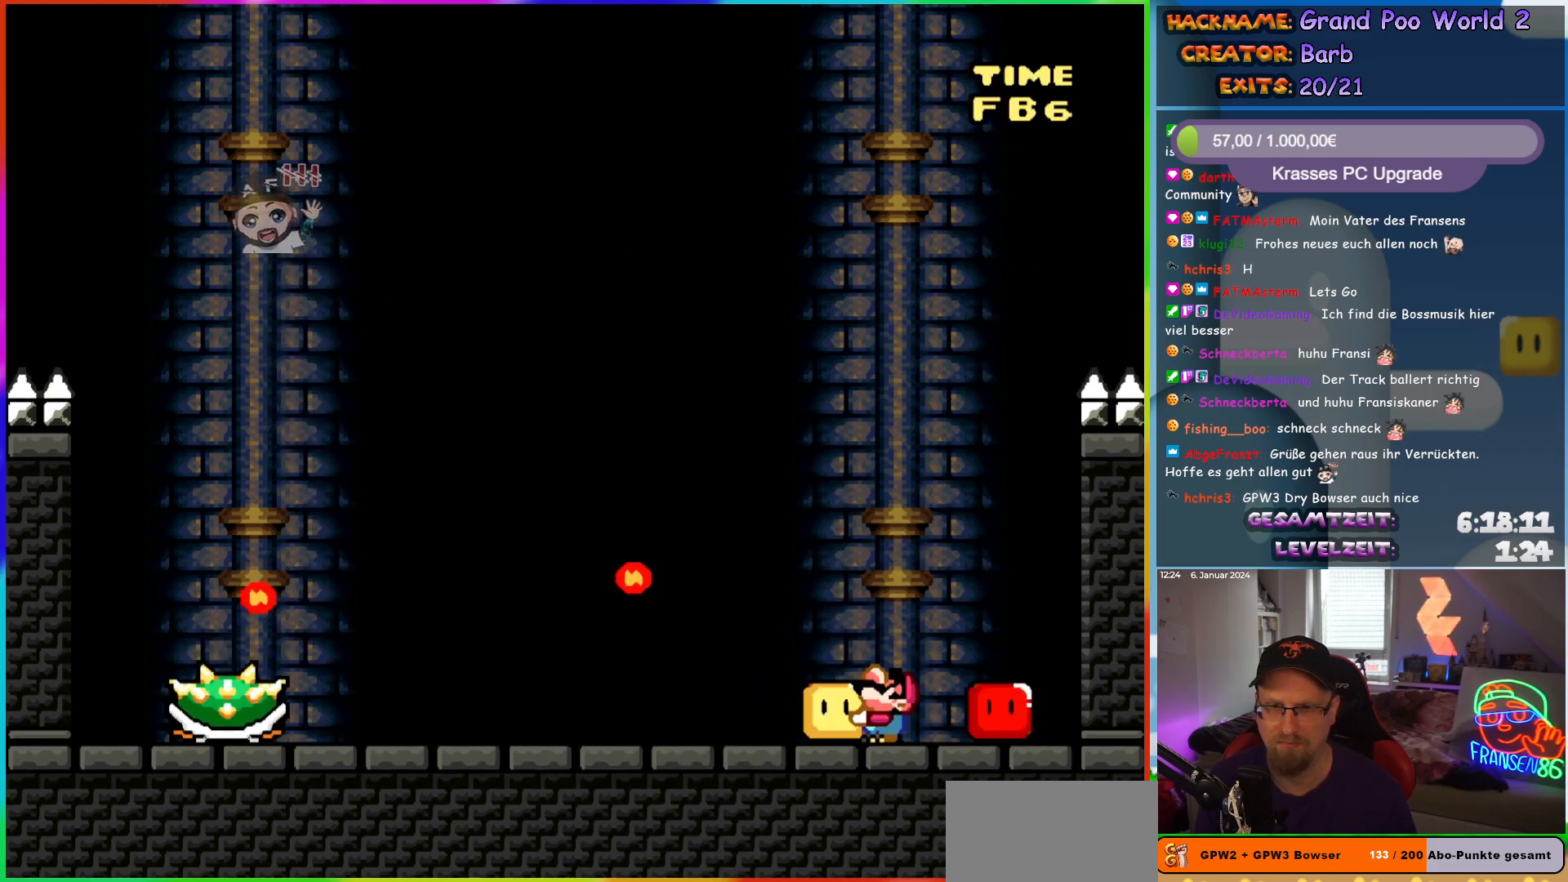
{"buttons": ["Y", "DPAD_RIGHT"]}
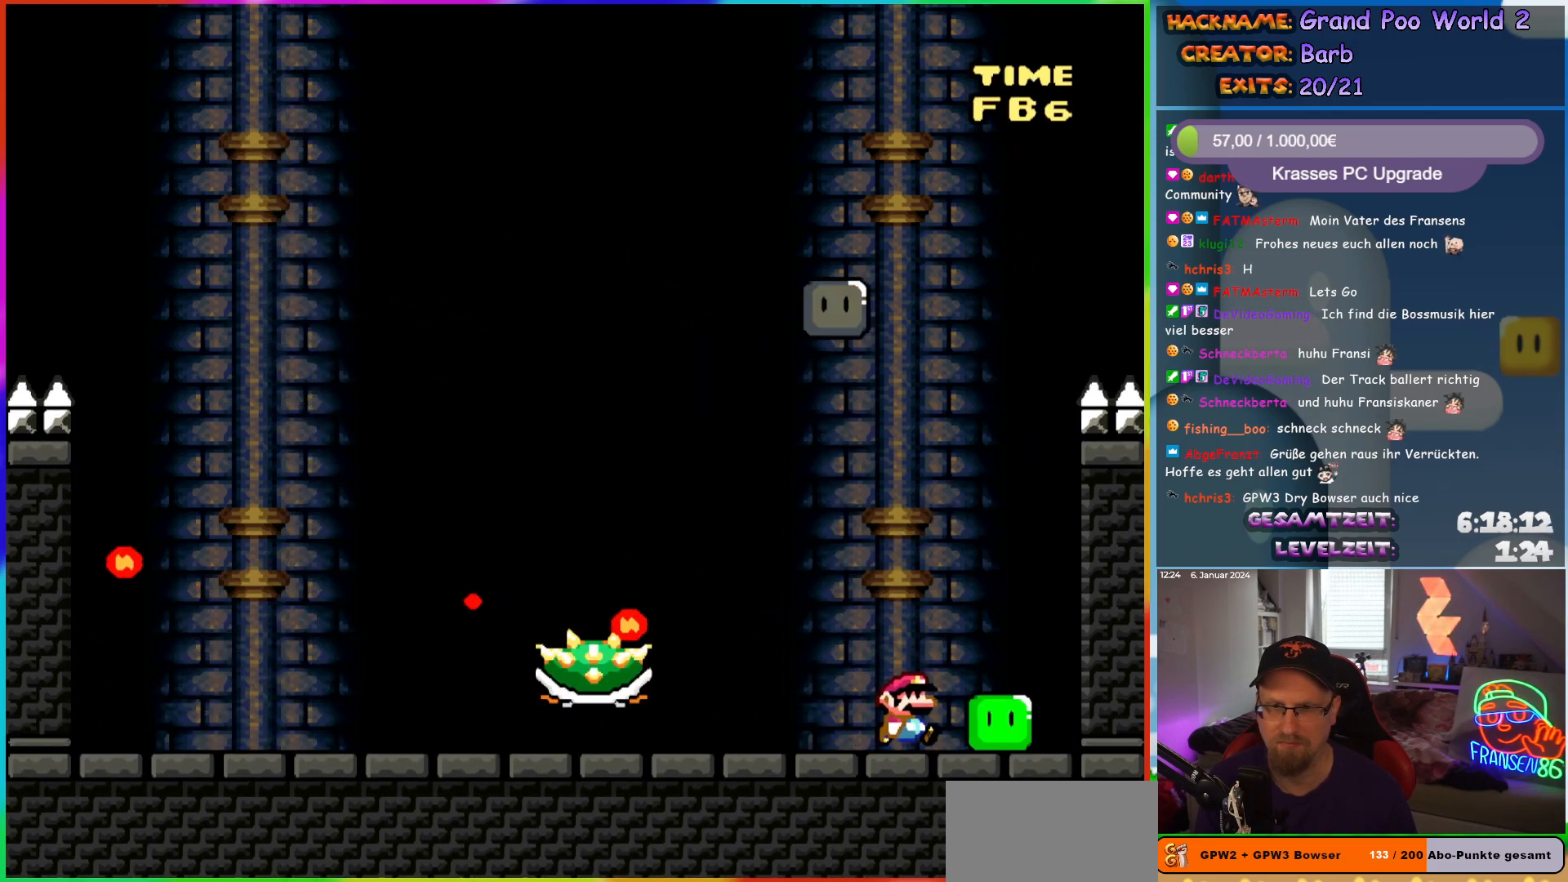
{"buttons": ["B", "Y"], "events": [[133, "B", "down"], [200, "DPAD_RIGHT", "up"], [233, "DPAD_LEFT", "down"], [350, "DPAD_LEFT", "up"]]}